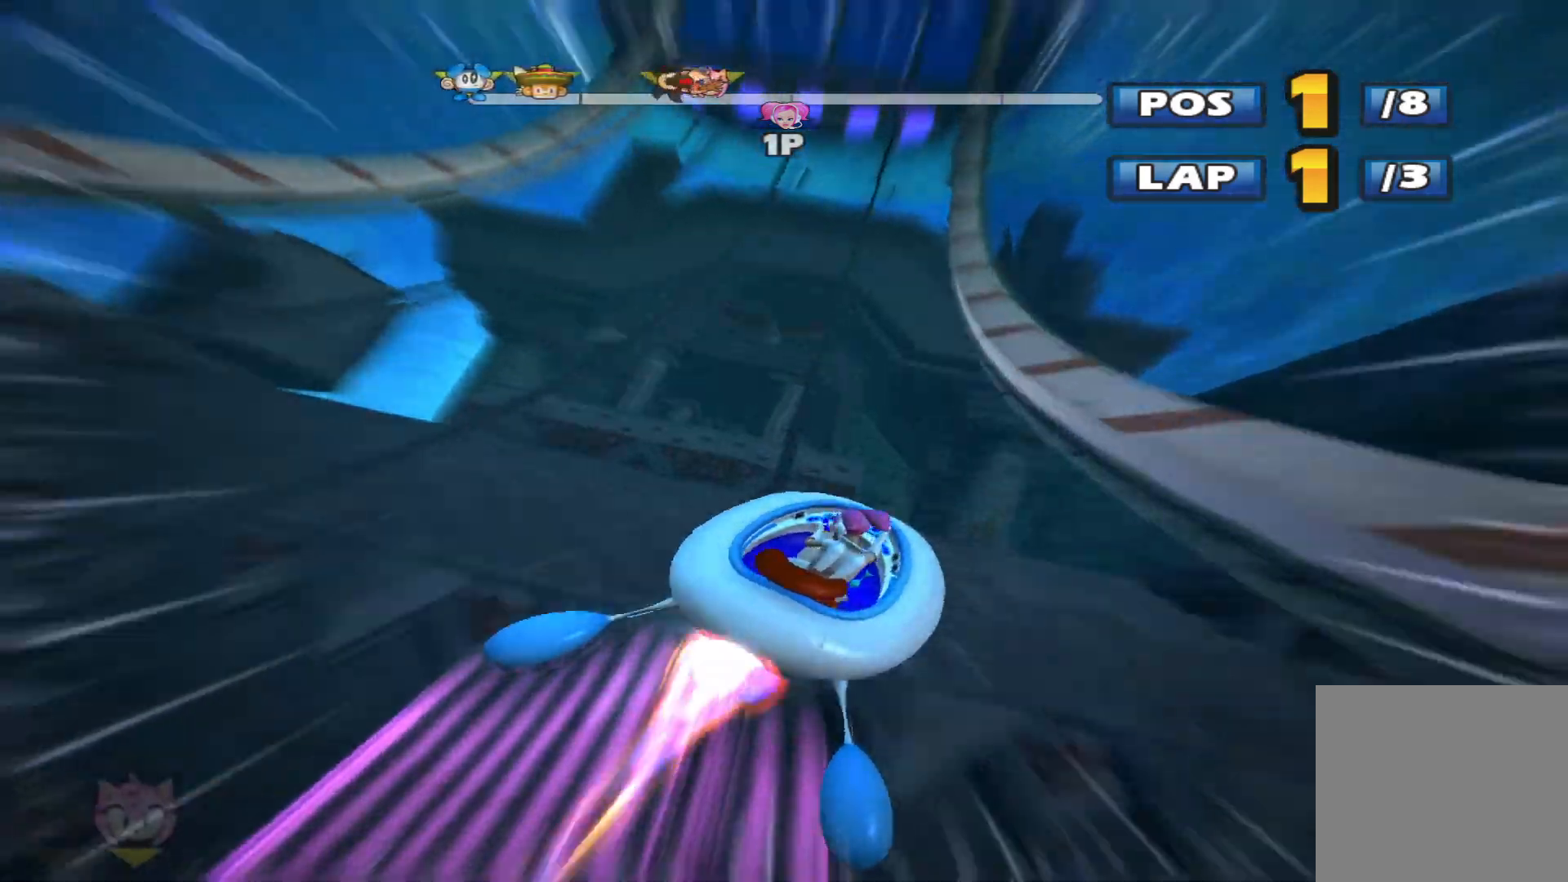
Gameplay with a controller (Xbox layout); each line is a JSON object with the inputs held at the frame after it. "events" lists button and stick changes between this image and that frame as [ms after this image, input, new state], when the widget could be followed in between. Not read: right_stick.
{"buttons": ["L2", "R2"], "left_stick": "up-right", "events": [[267, "left_stick", "up-right"], [433, "L2", "down"]]}
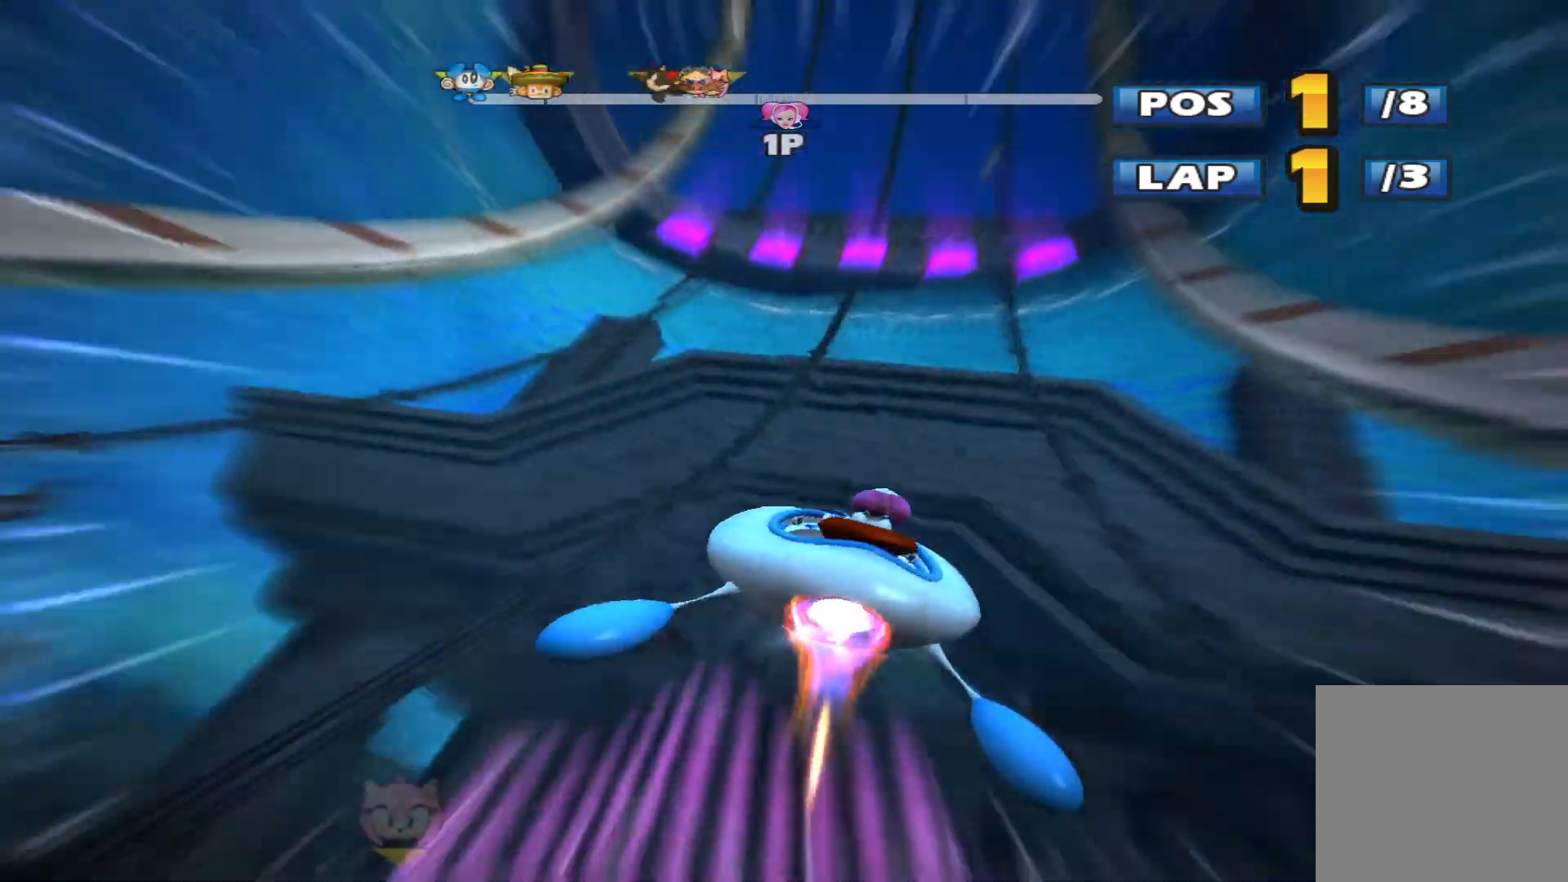
{"buttons": ["L2", "R2"], "left_stick": "up-left", "events": [[33, "left_stick", "up-left"], [100, "left_stick", "left"], [367, "left_stick", "up-left"]]}
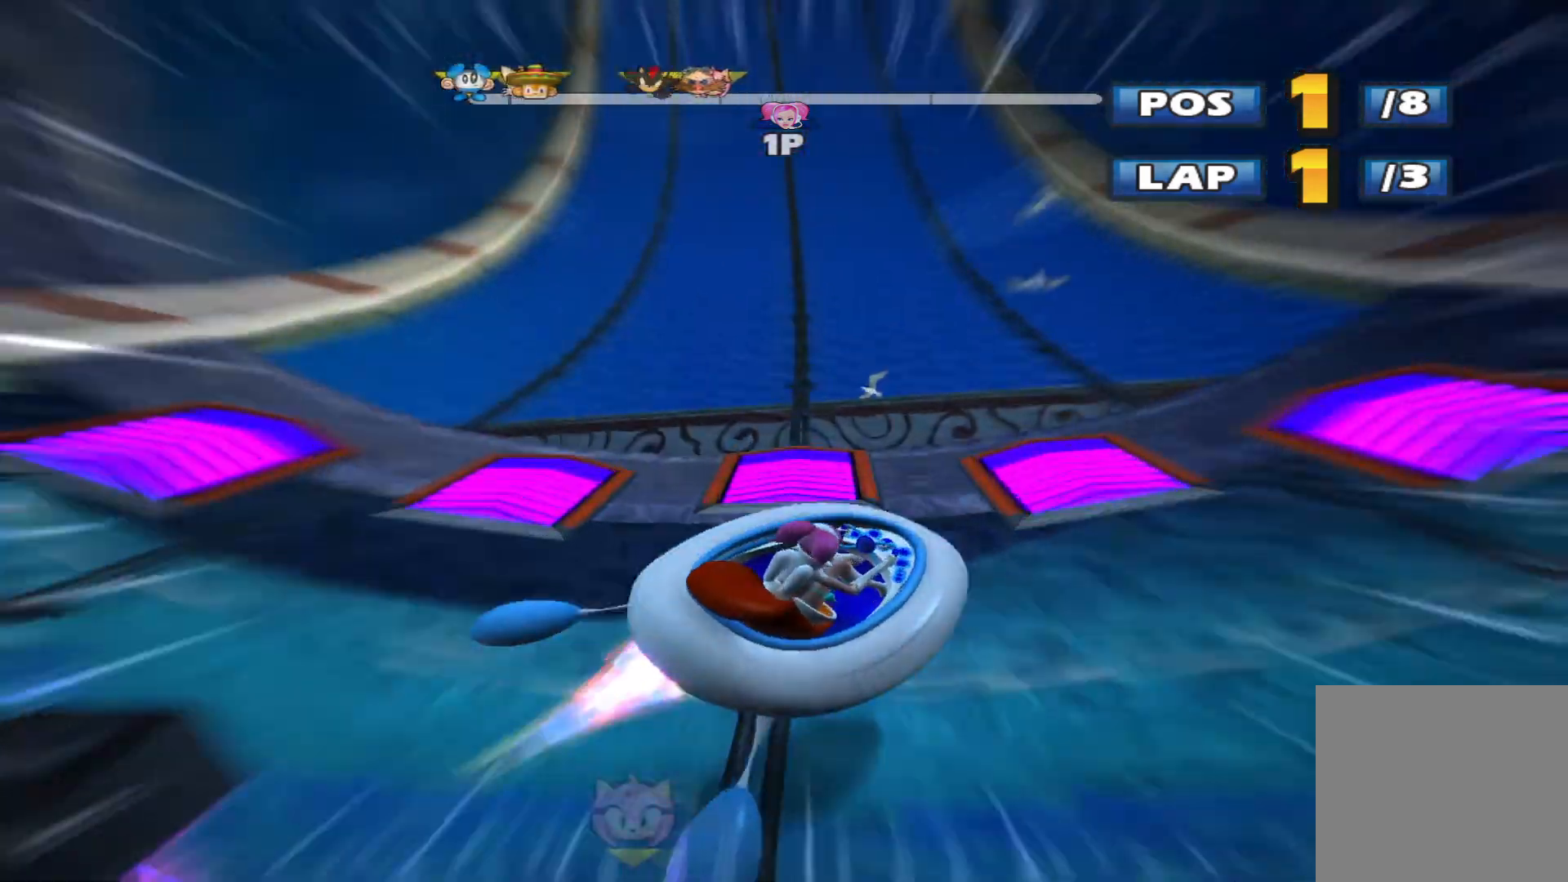
{"buttons": ["L2", "R2"], "left_stick": "up-left", "events": []}
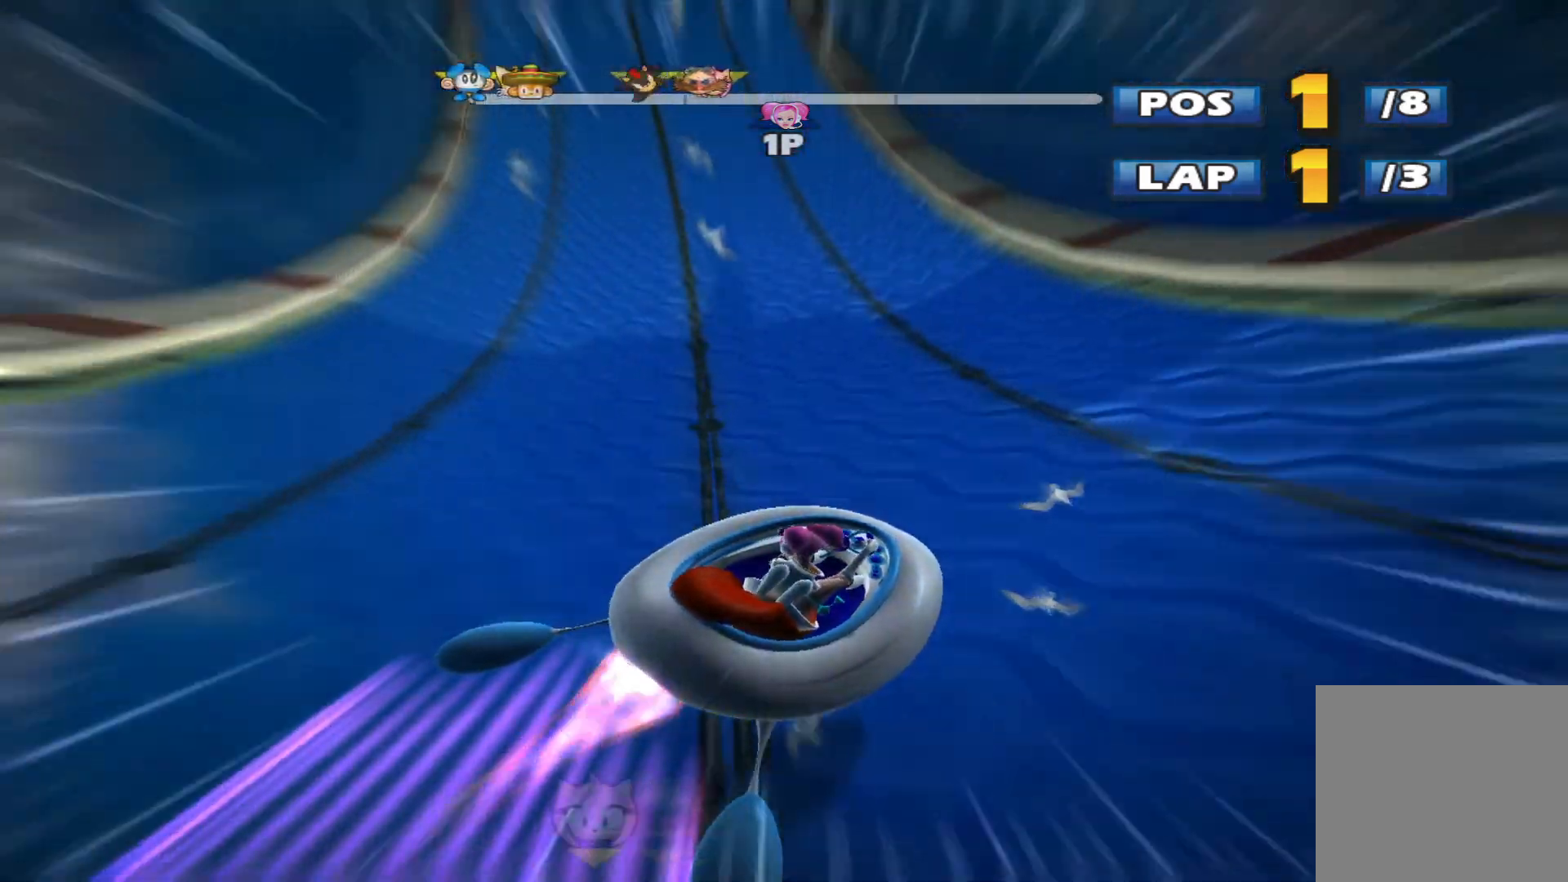
{"buttons": ["R2"], "left_stick": "left", "events": [[133, "left_stick", "left"], [300, "L2", "up"]]}
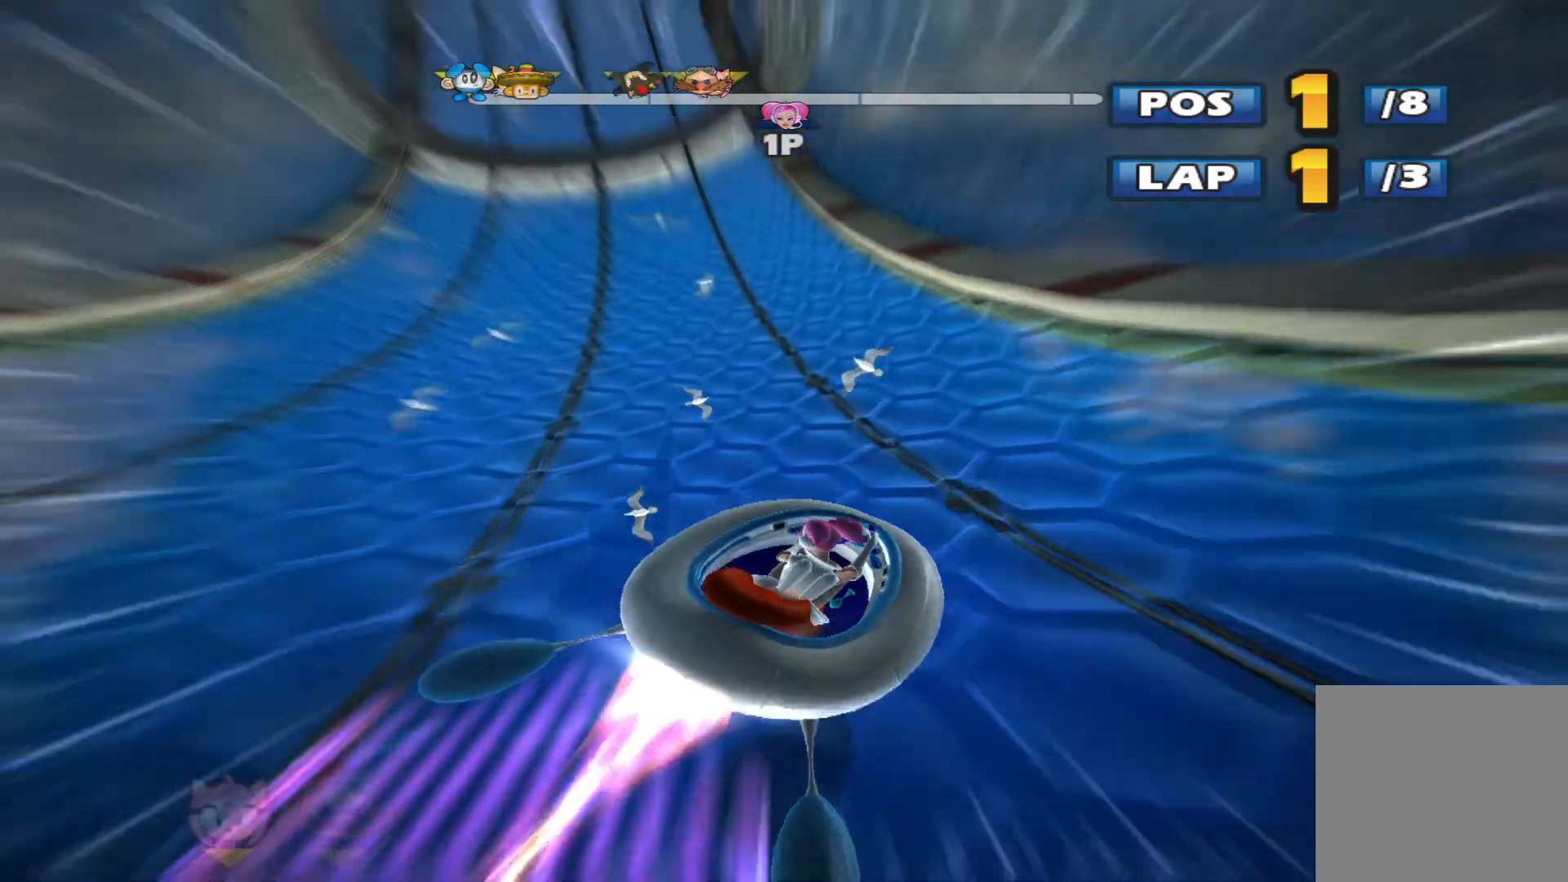
{"buttons": ["R2"], "left_stick": "center", "events": [[433, "left_stick", "center"]]}
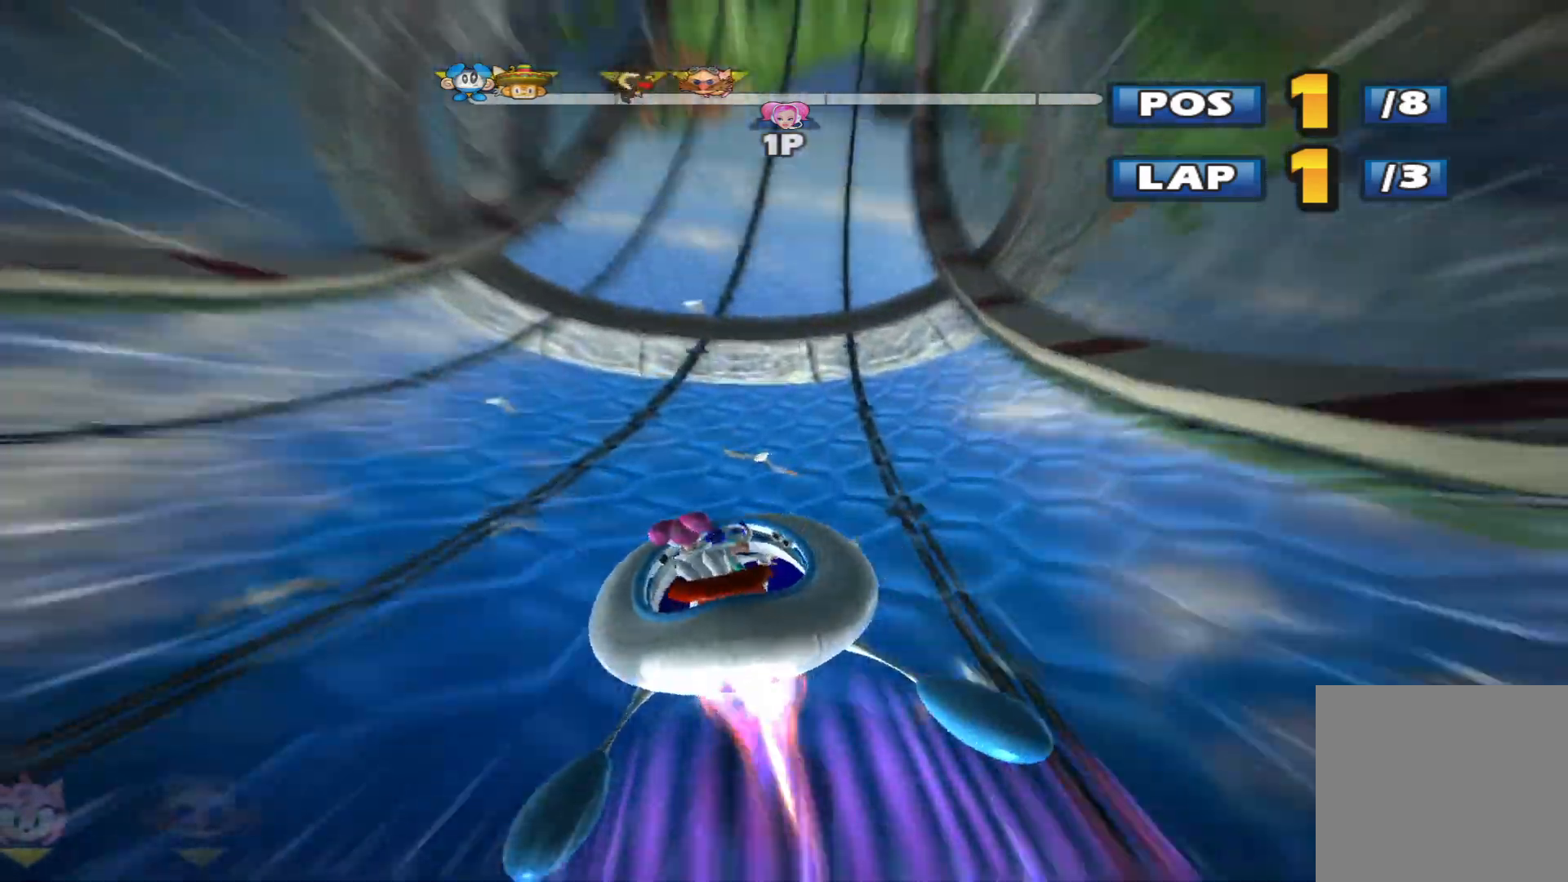
{"buttons": ["L2", "R2"], "left_stick": "left", "events": [[133, "left_stick", "up-right"], [267, "L2", "down"], [333, "left_stick", "left"]]}
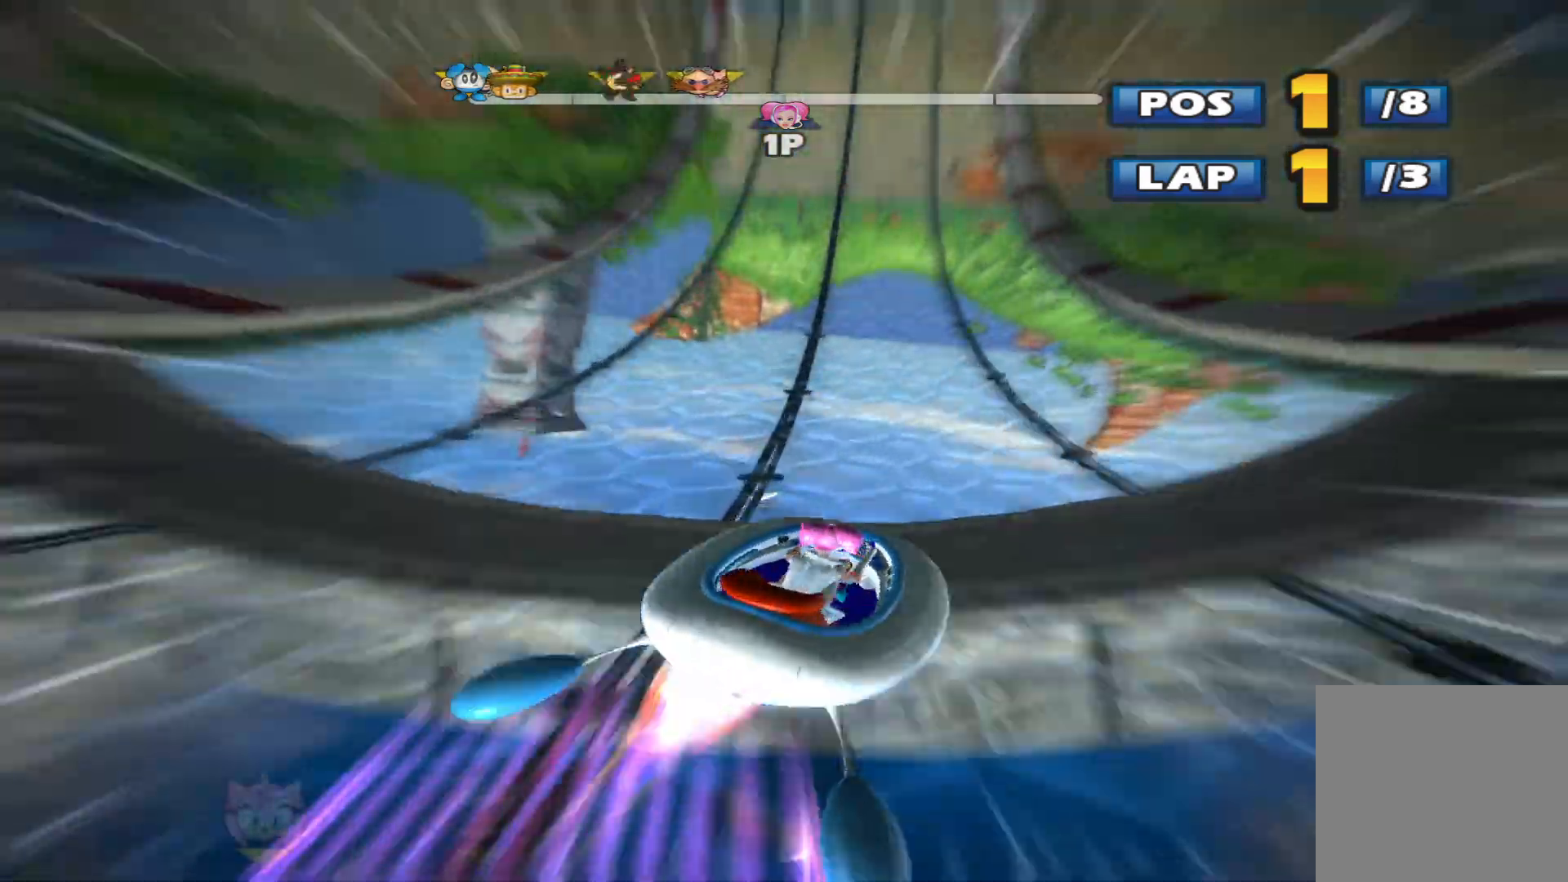
{"buttons": ["L2", "R2"], "left_stick": "left", "events": []}
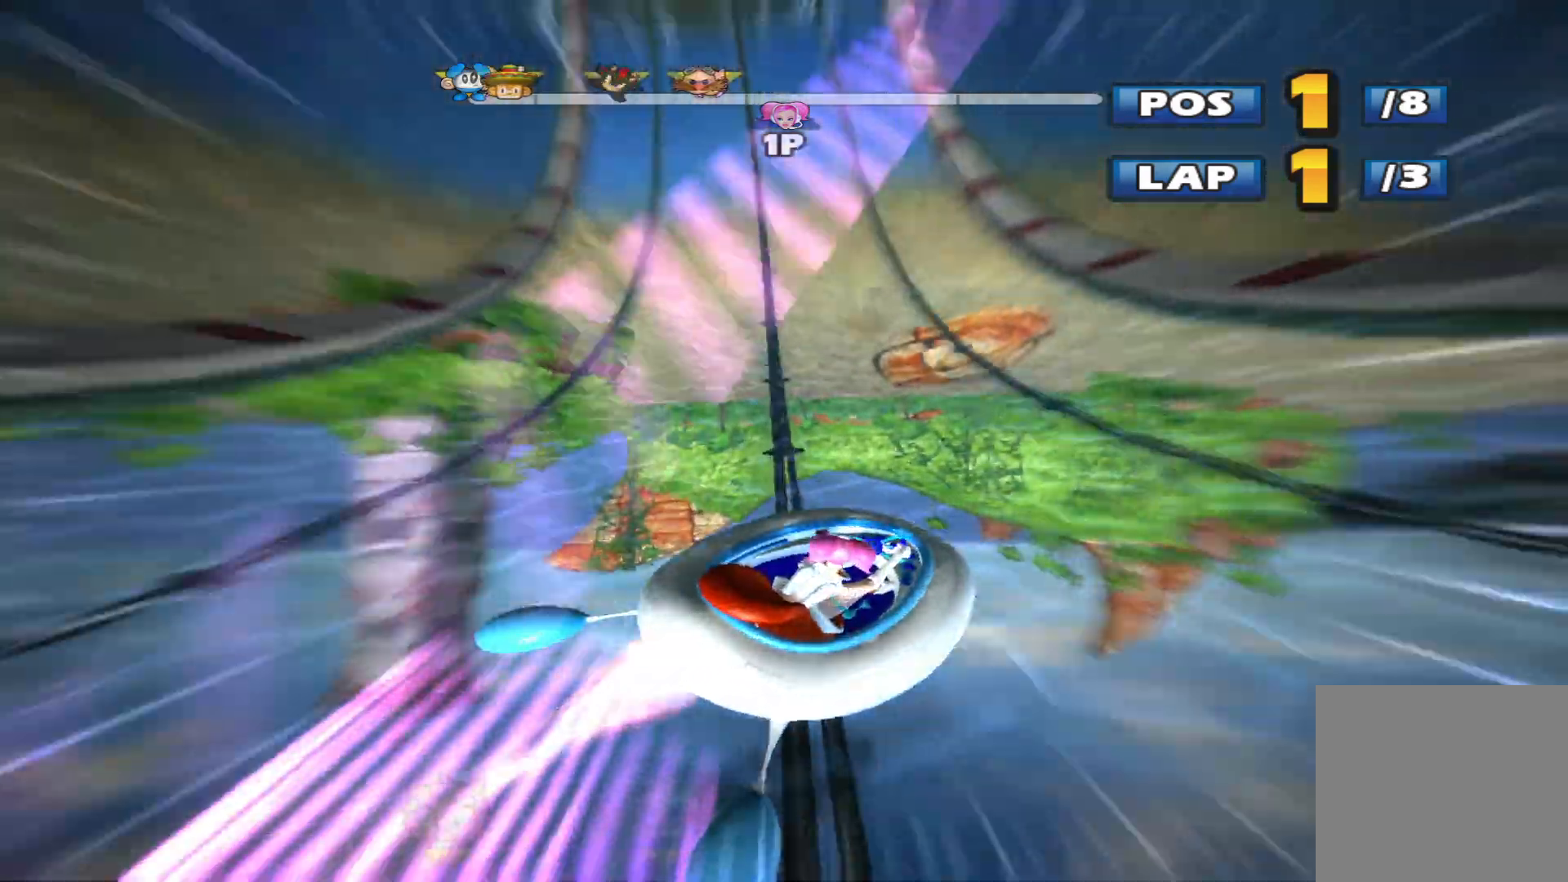
{"buttons": ["L2", "R2"], "left_stick": "left", "events": []}
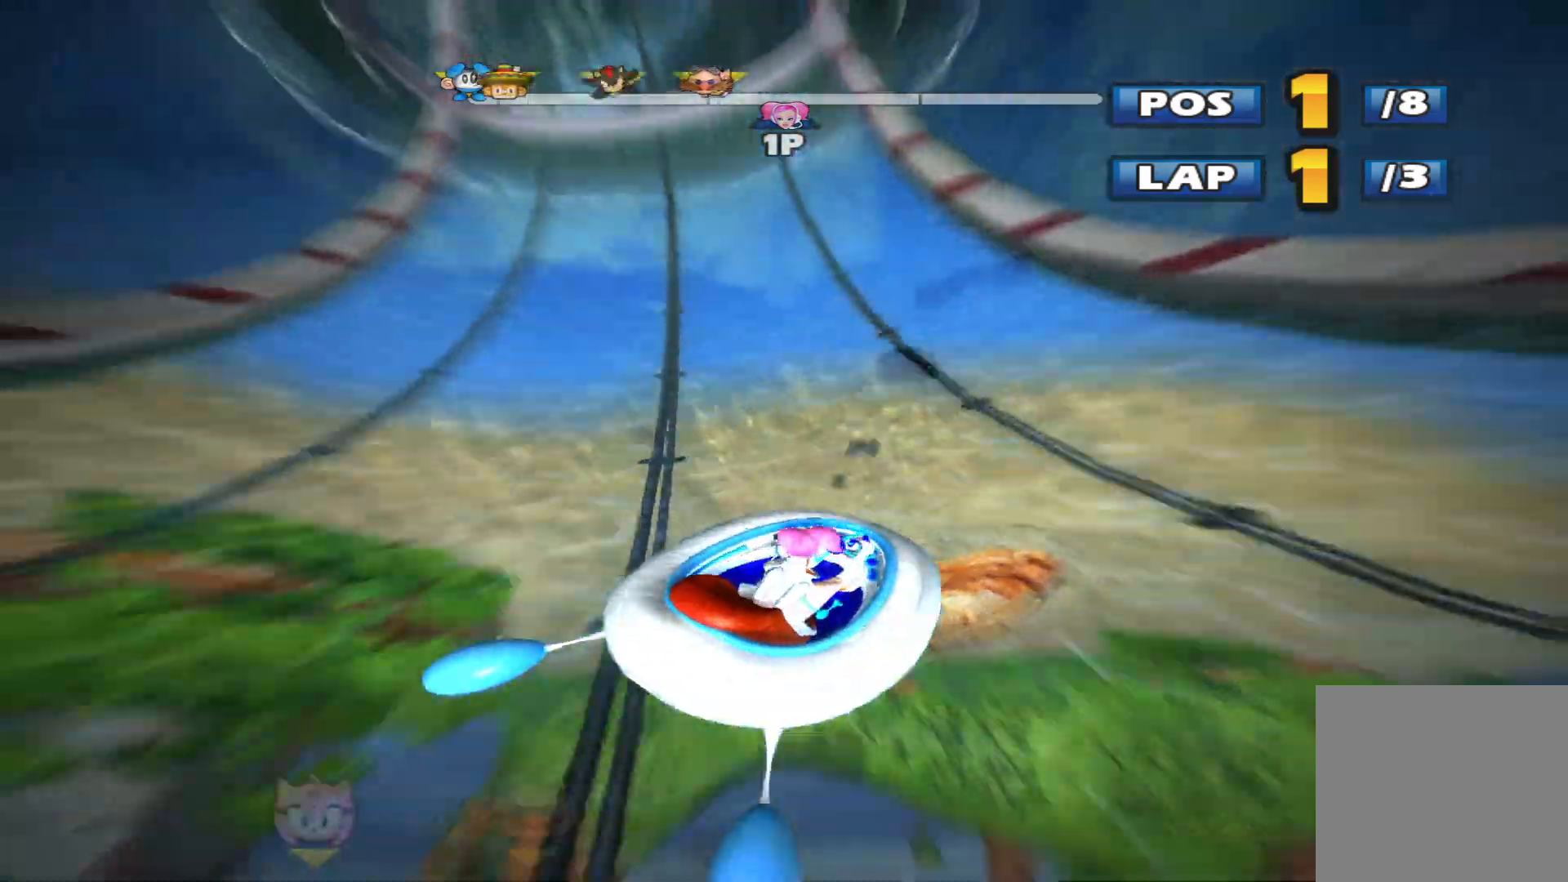
{"buttons": ["L2", "R2"], "left_stick": "up", "events": [[300, "L2", "up"], [433, "L2", "down"], [500, "left_stick", "up"]]}
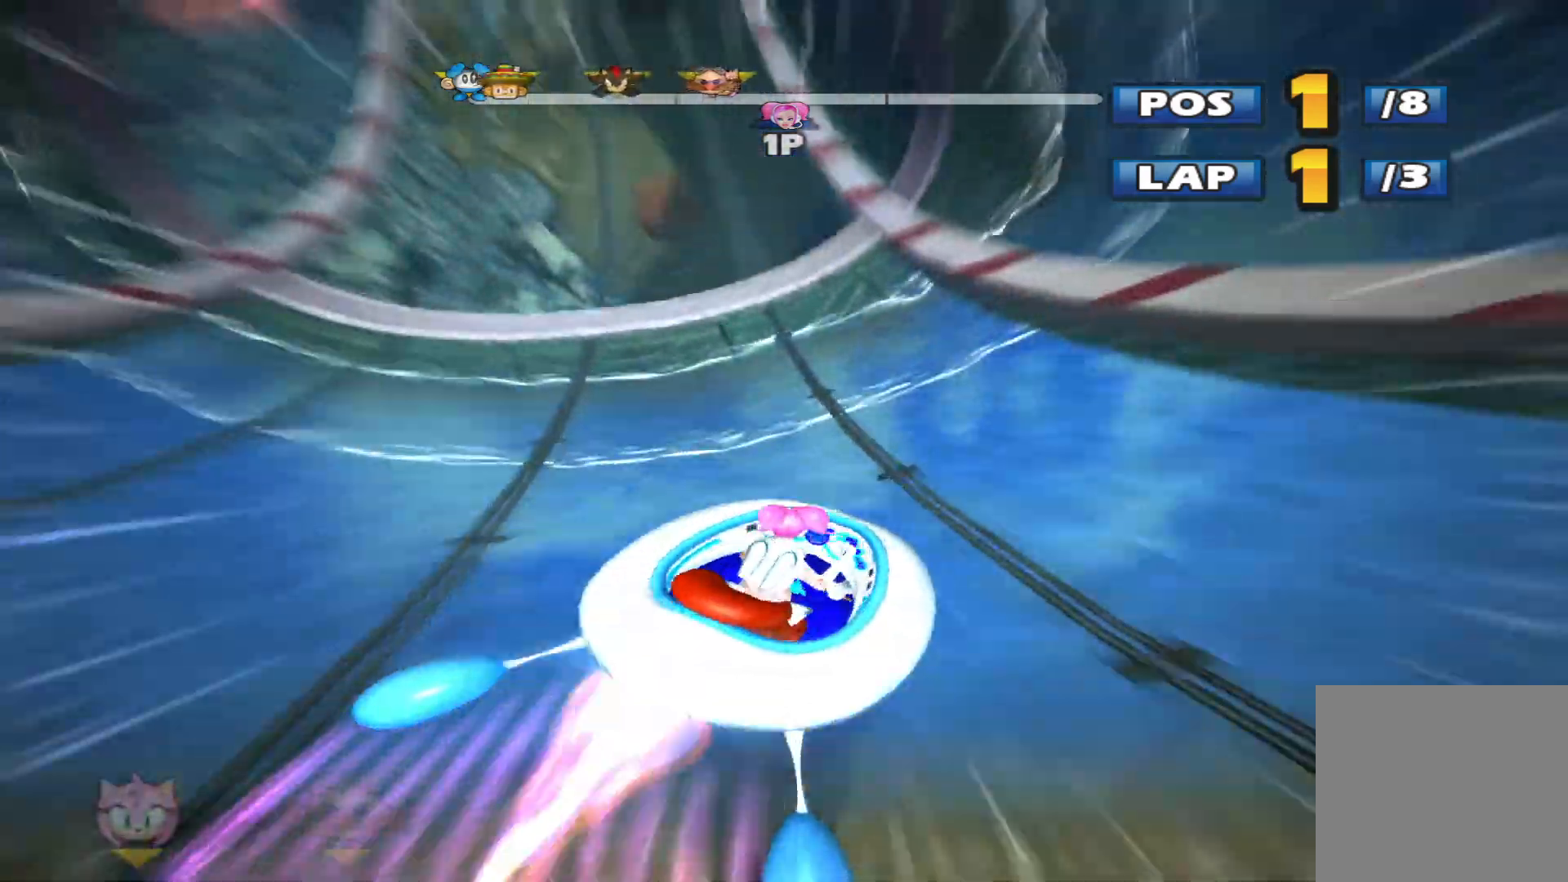
{"buttons": ["L2", "R2"], "left_stick": "right", "events": [[133, "left_stick", "right"]]}
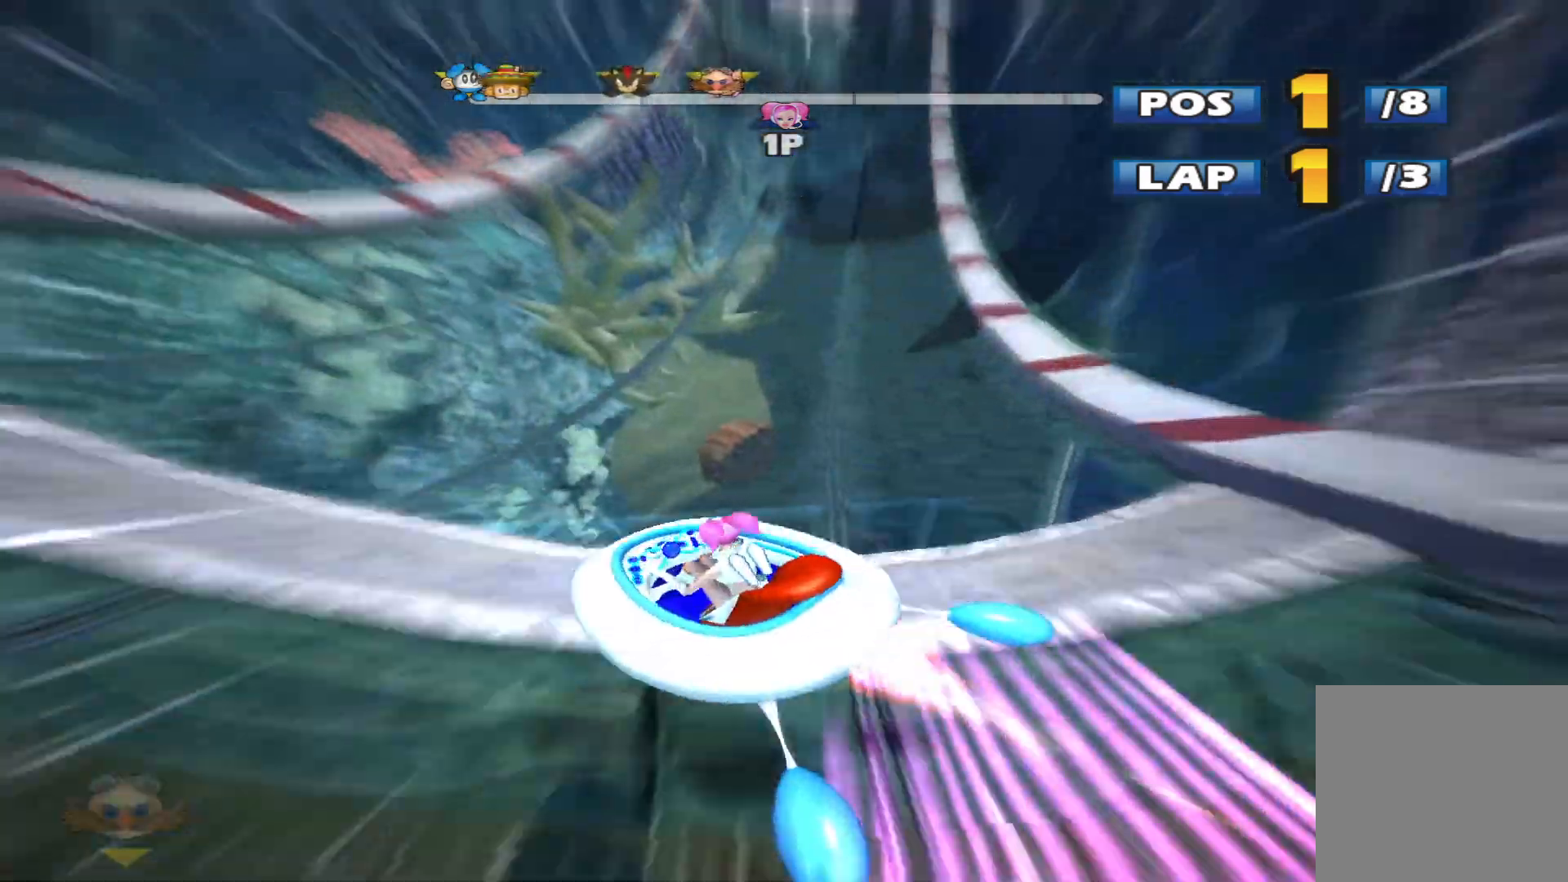
{"buttons": ["L2", "R2"], "left_stick": "right", "events": []}
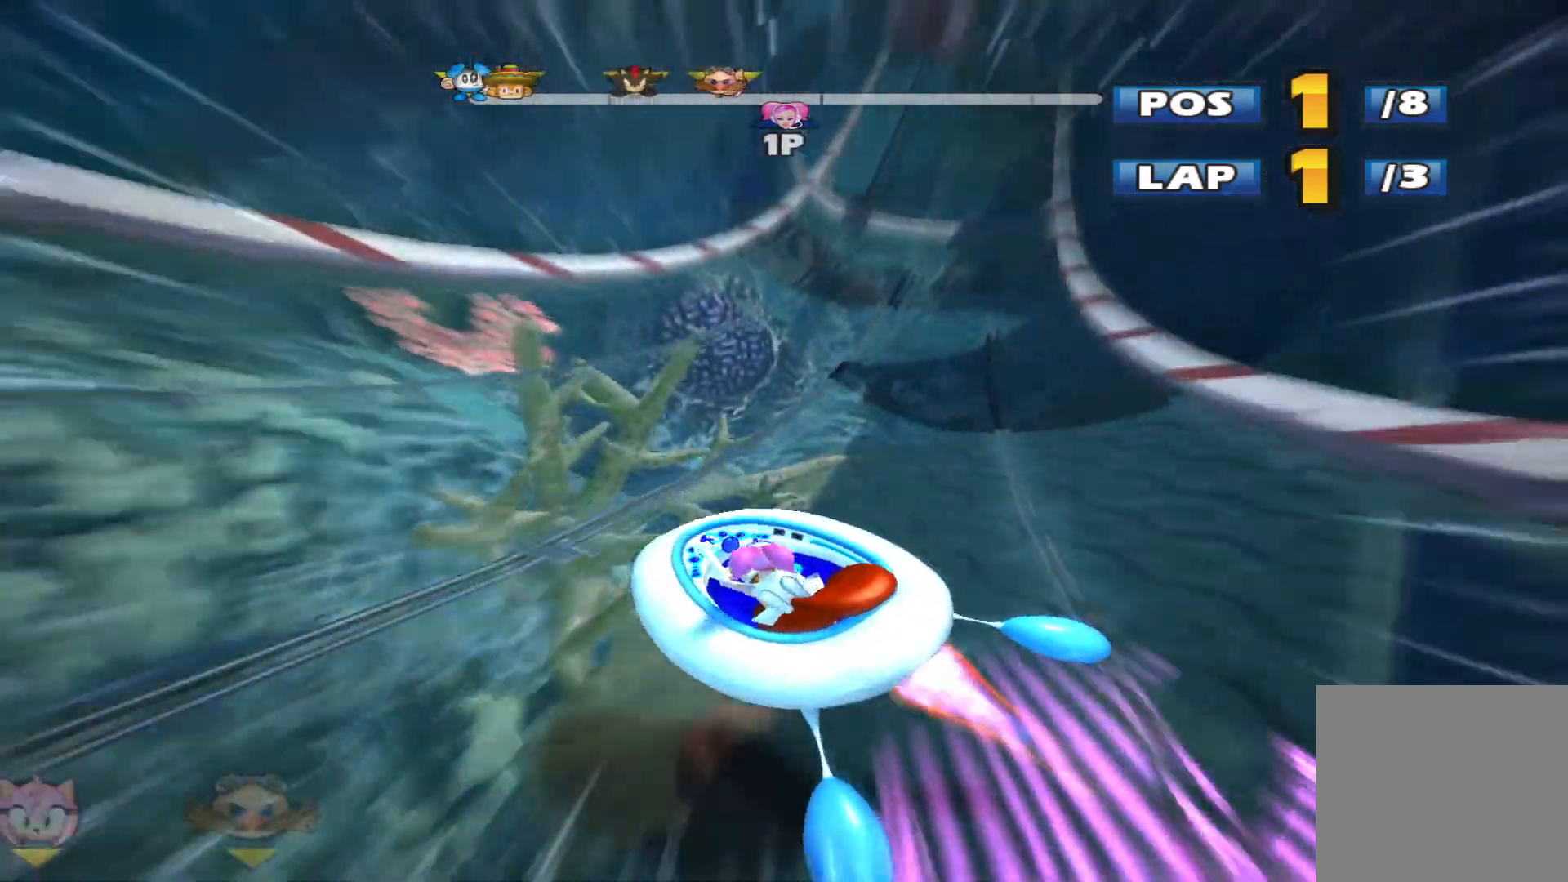
{"buttons": ["R2"], "left_stick": "right", "events": [[367, "L2", "up"]]}
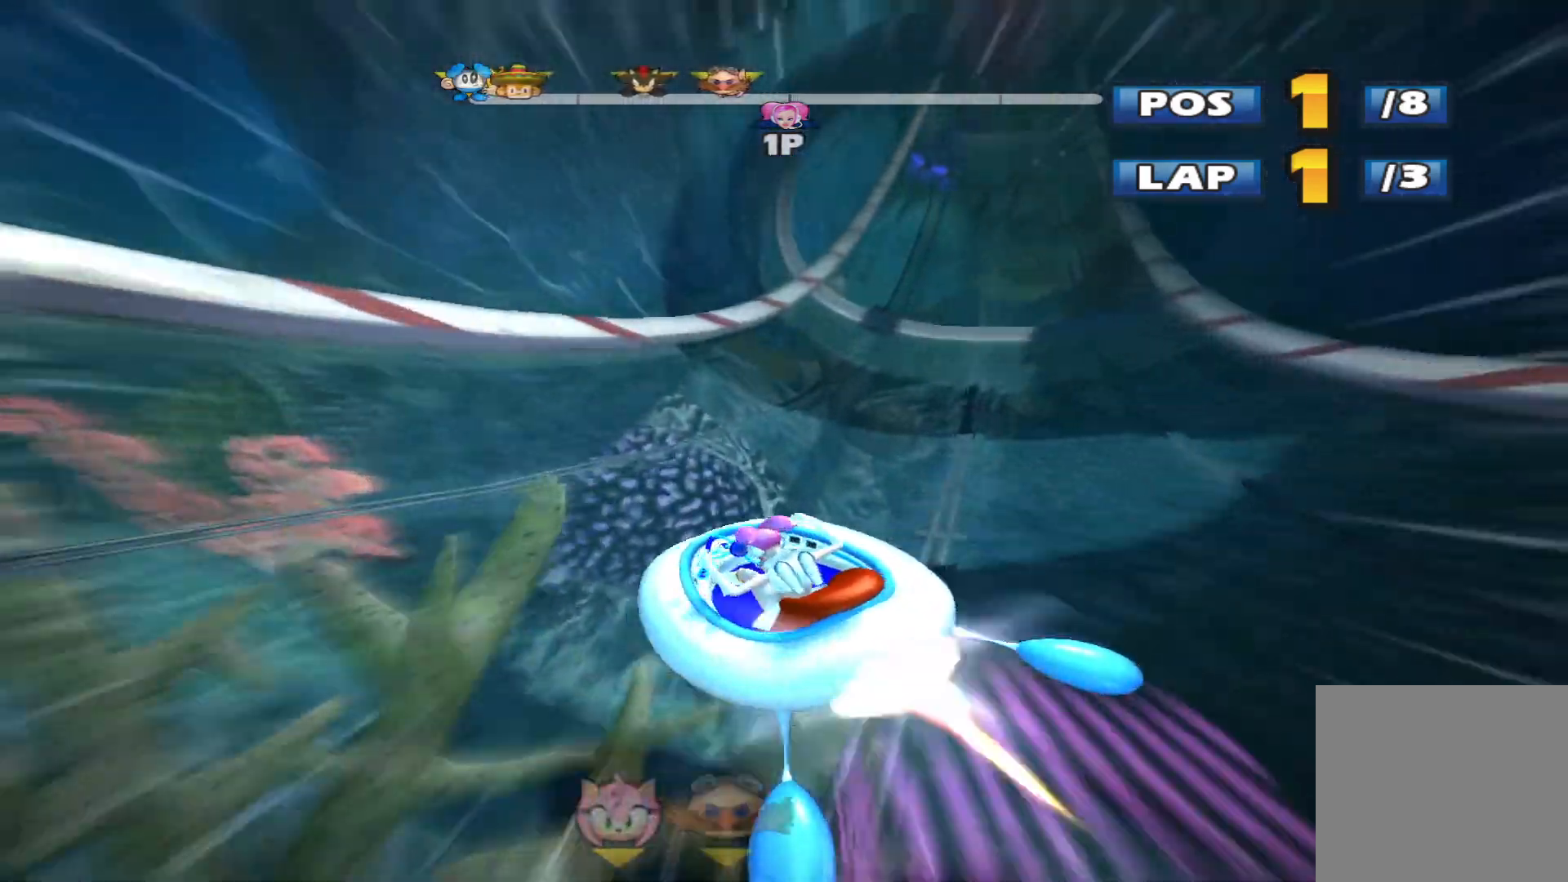
{"buttons": ["L2", "R2"], "left_stick": "left", "events": [[33, "L2", "down"], [67, "left_stick", "up-right"], [267, "left_stick", "left"]]}
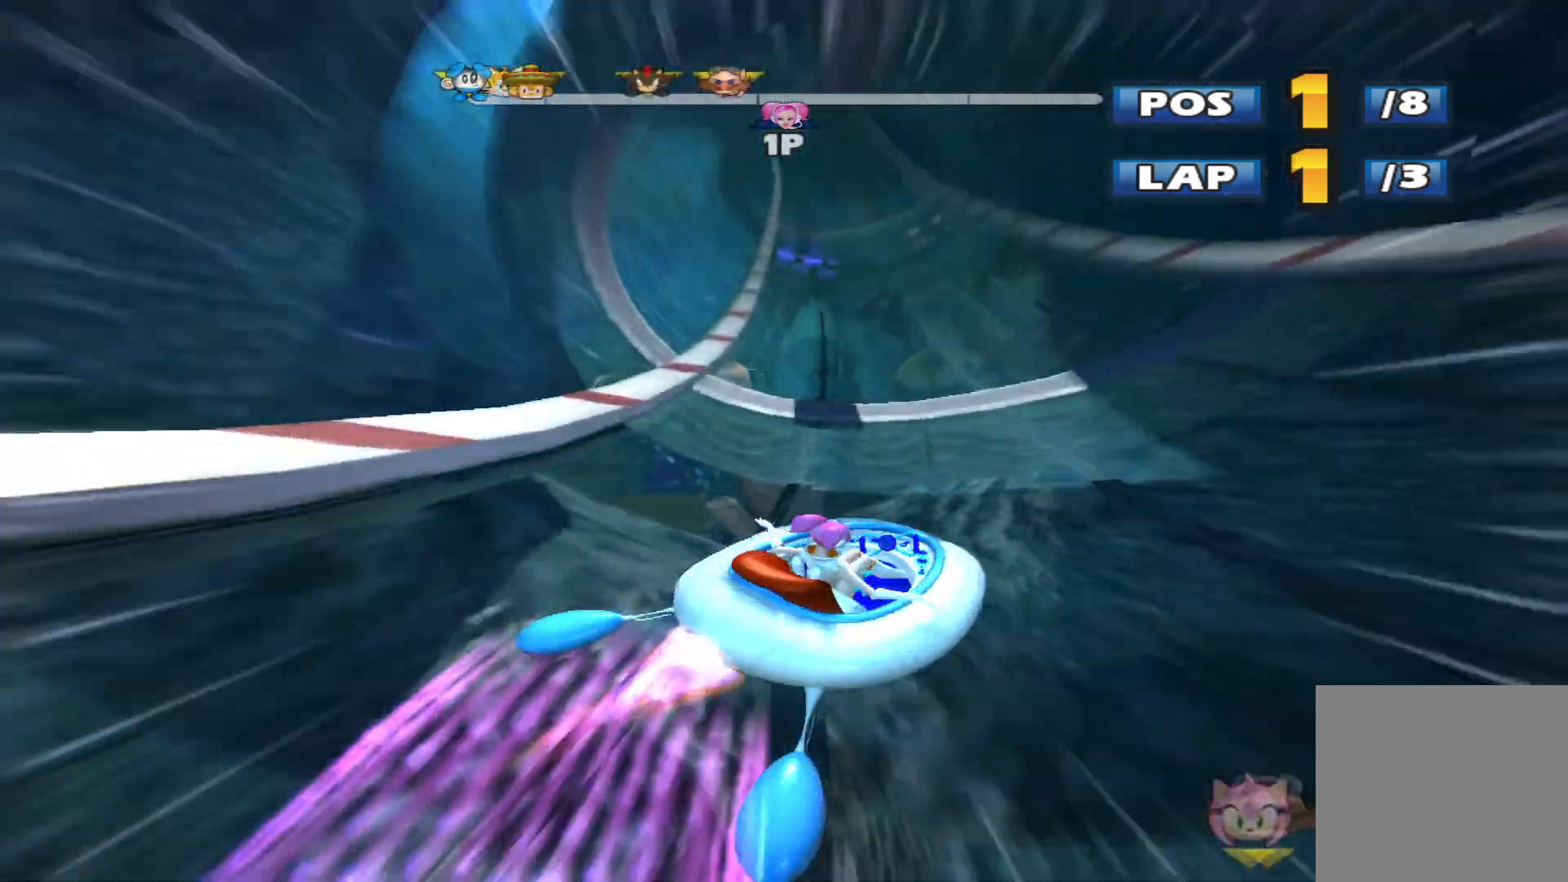
{"buttons": ["L2", "R2"], "left_stick": "up-left", "events": [[367, "left_stick", "up-left"]]}
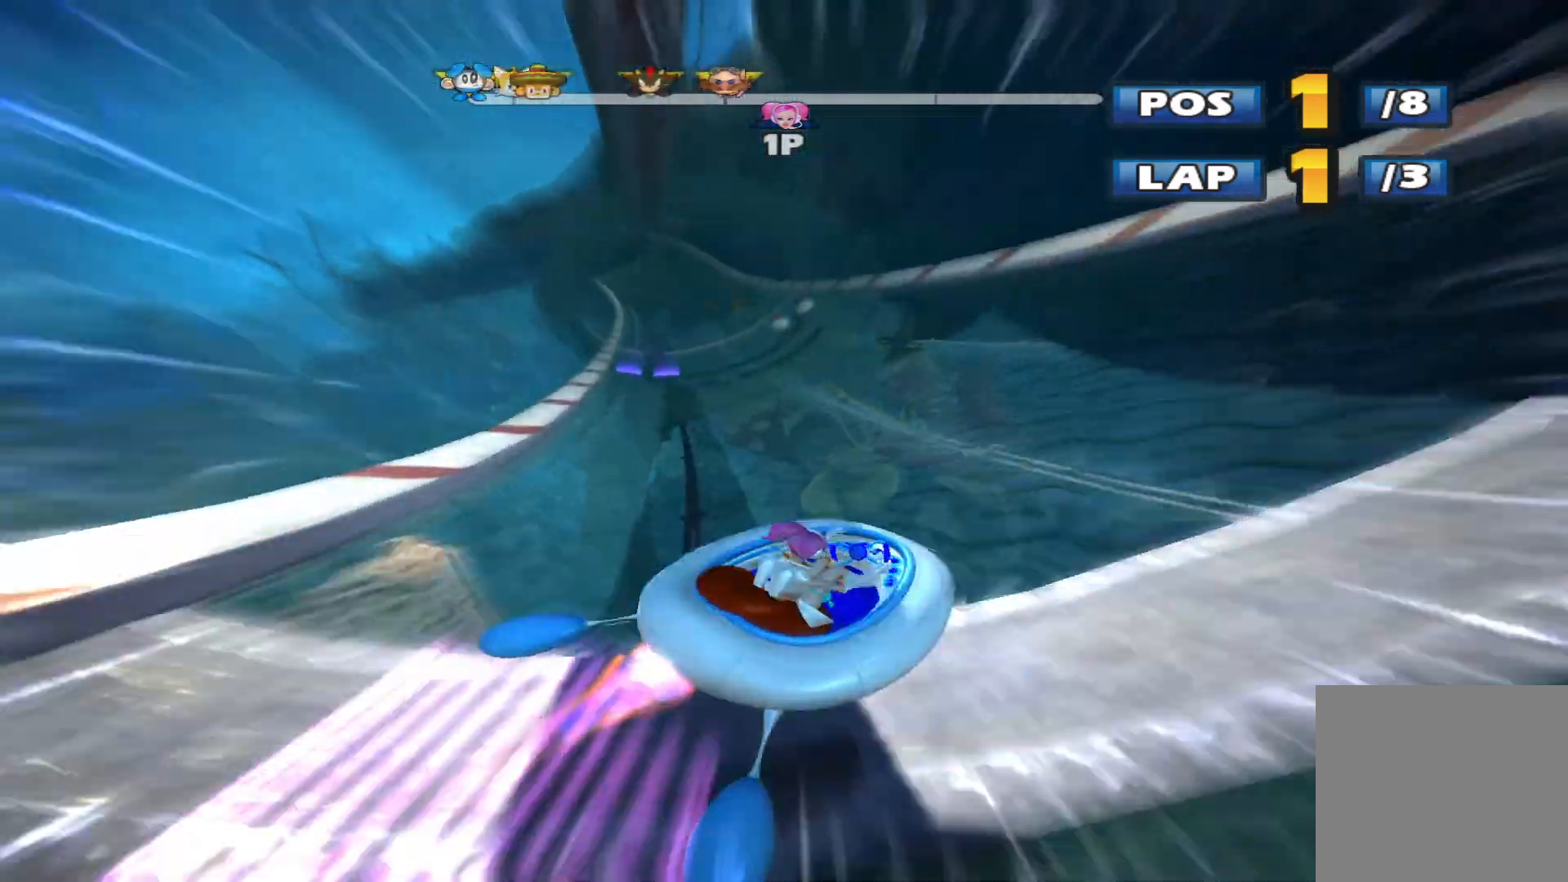
{"buttons": ["R2"], "left_stick": "left", "events": [[433, "left_stick", "left"], [500, "L2", "up"]]}
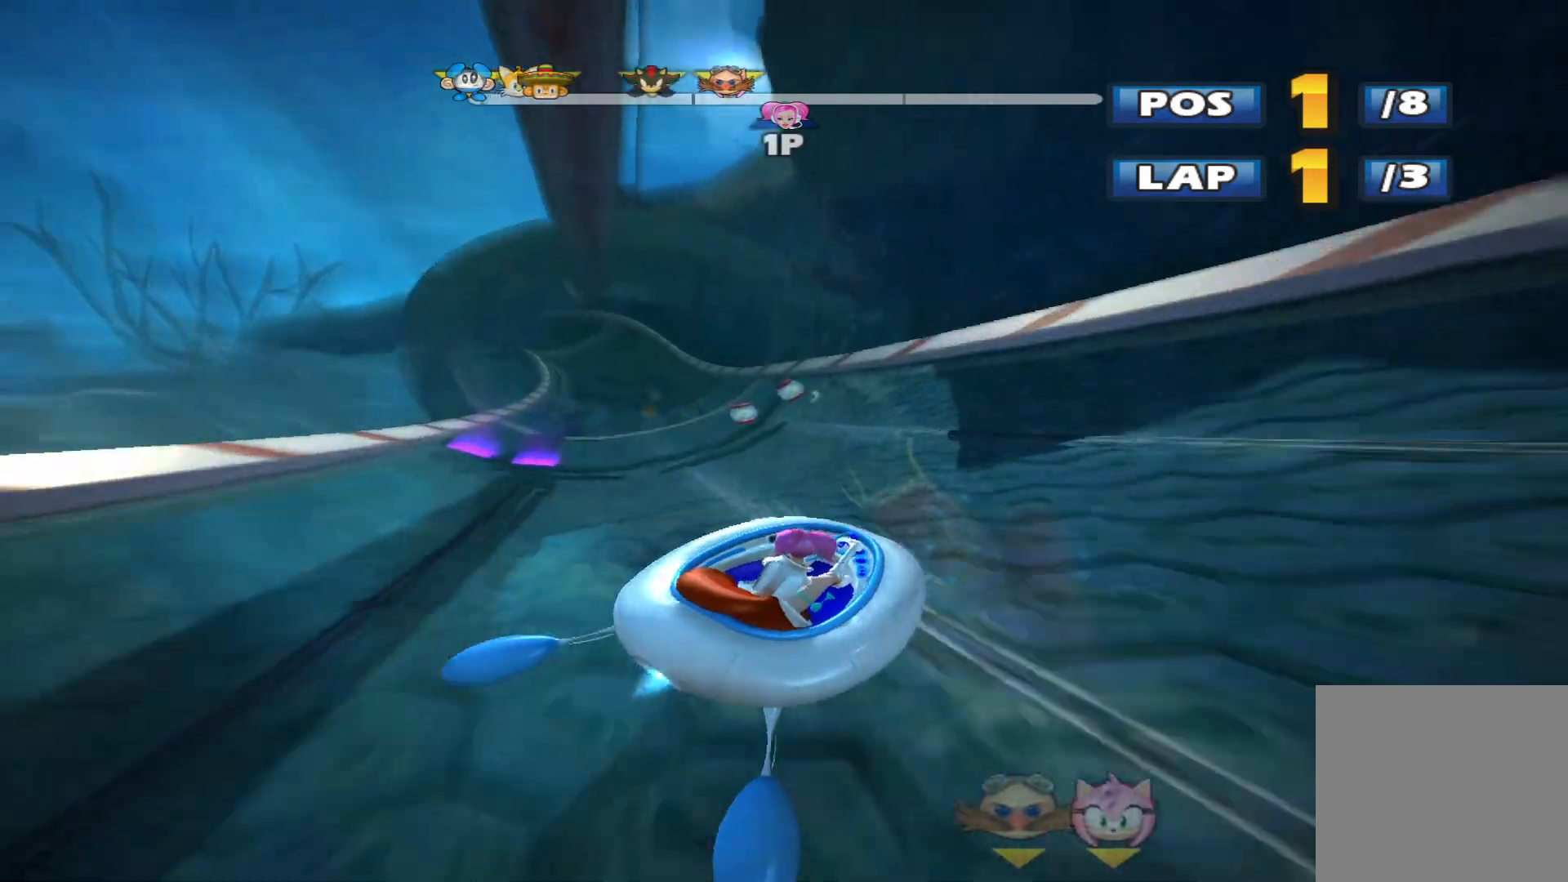
{"buttons": ["L2", "R2"], "left_stick": "up-right", "events": [[200, "L2", "down"], [433, "left_stick", "up-right"]]}
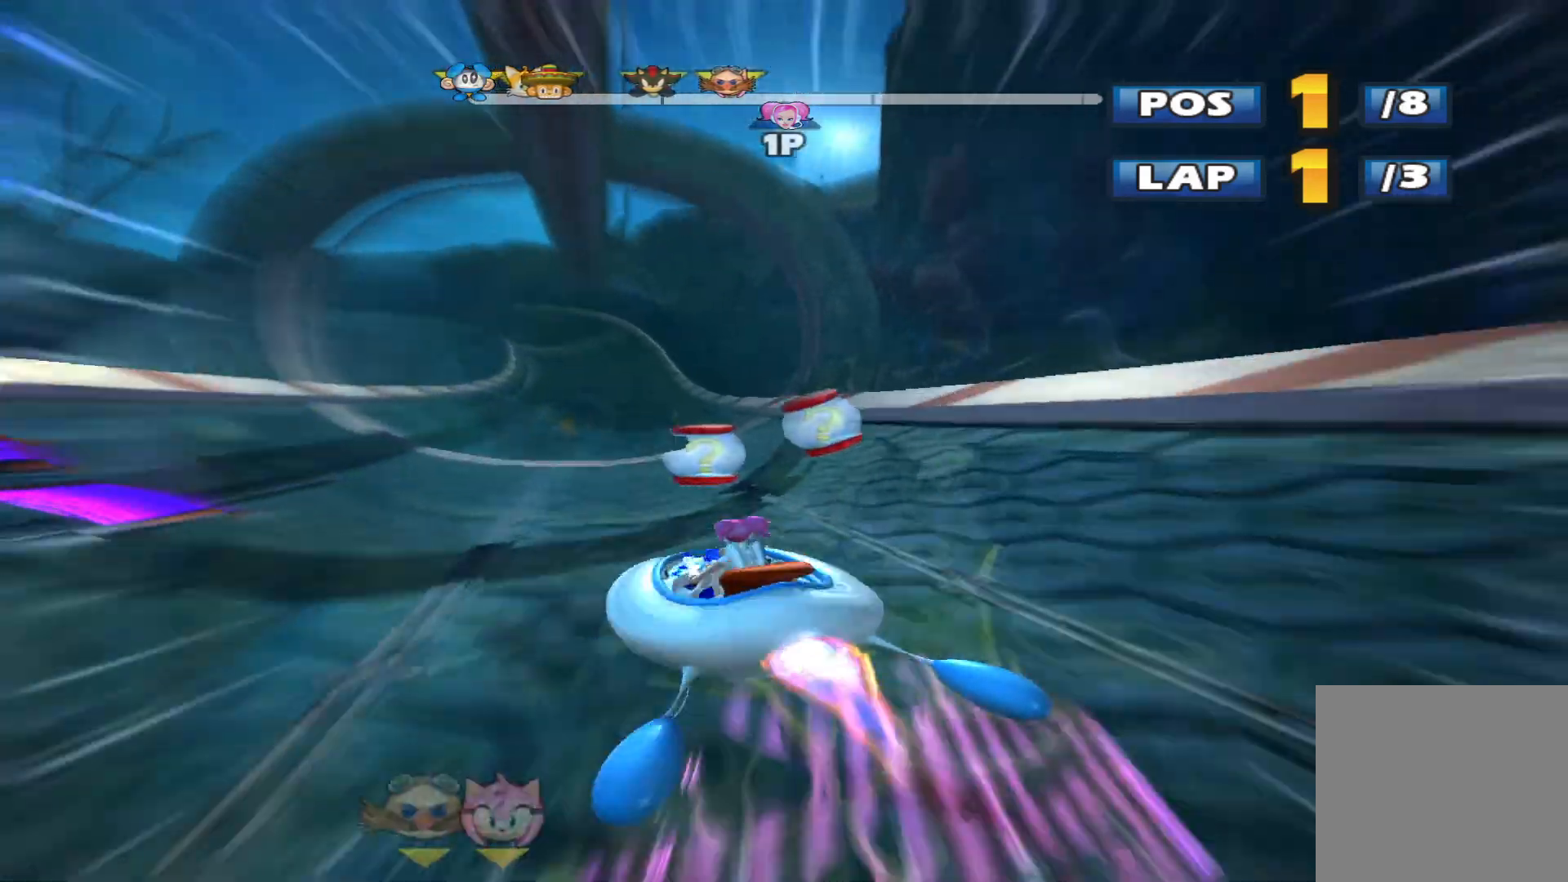
{"buttons": ["L2", "R2"], "left_stick": "up-right", "events": []}
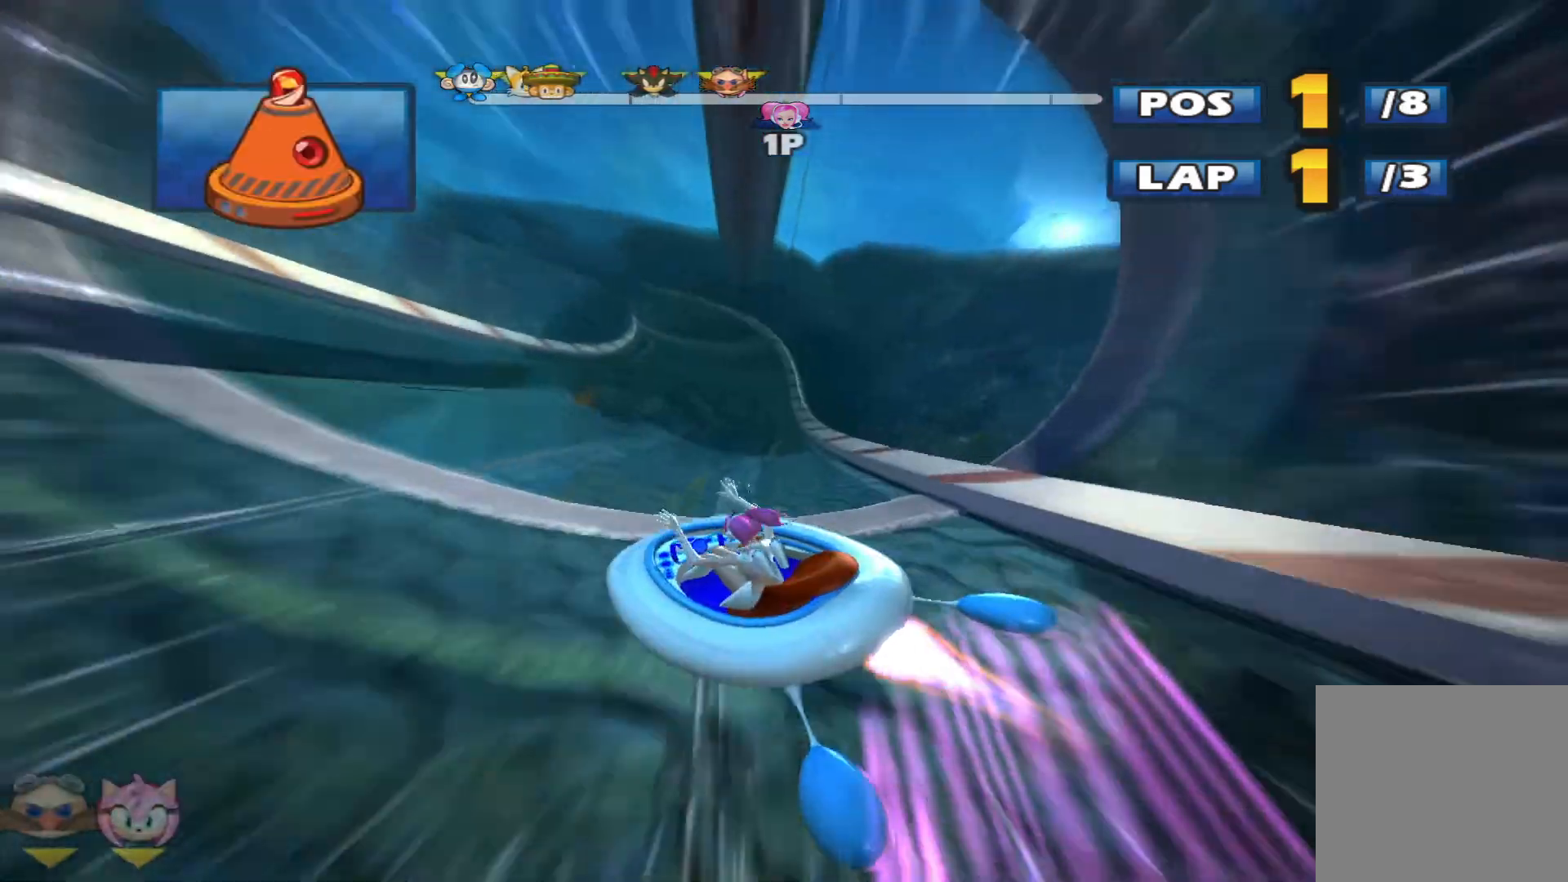
{"buttons": ["L2", "R2"], "left_stick": "up-right", "events": []}
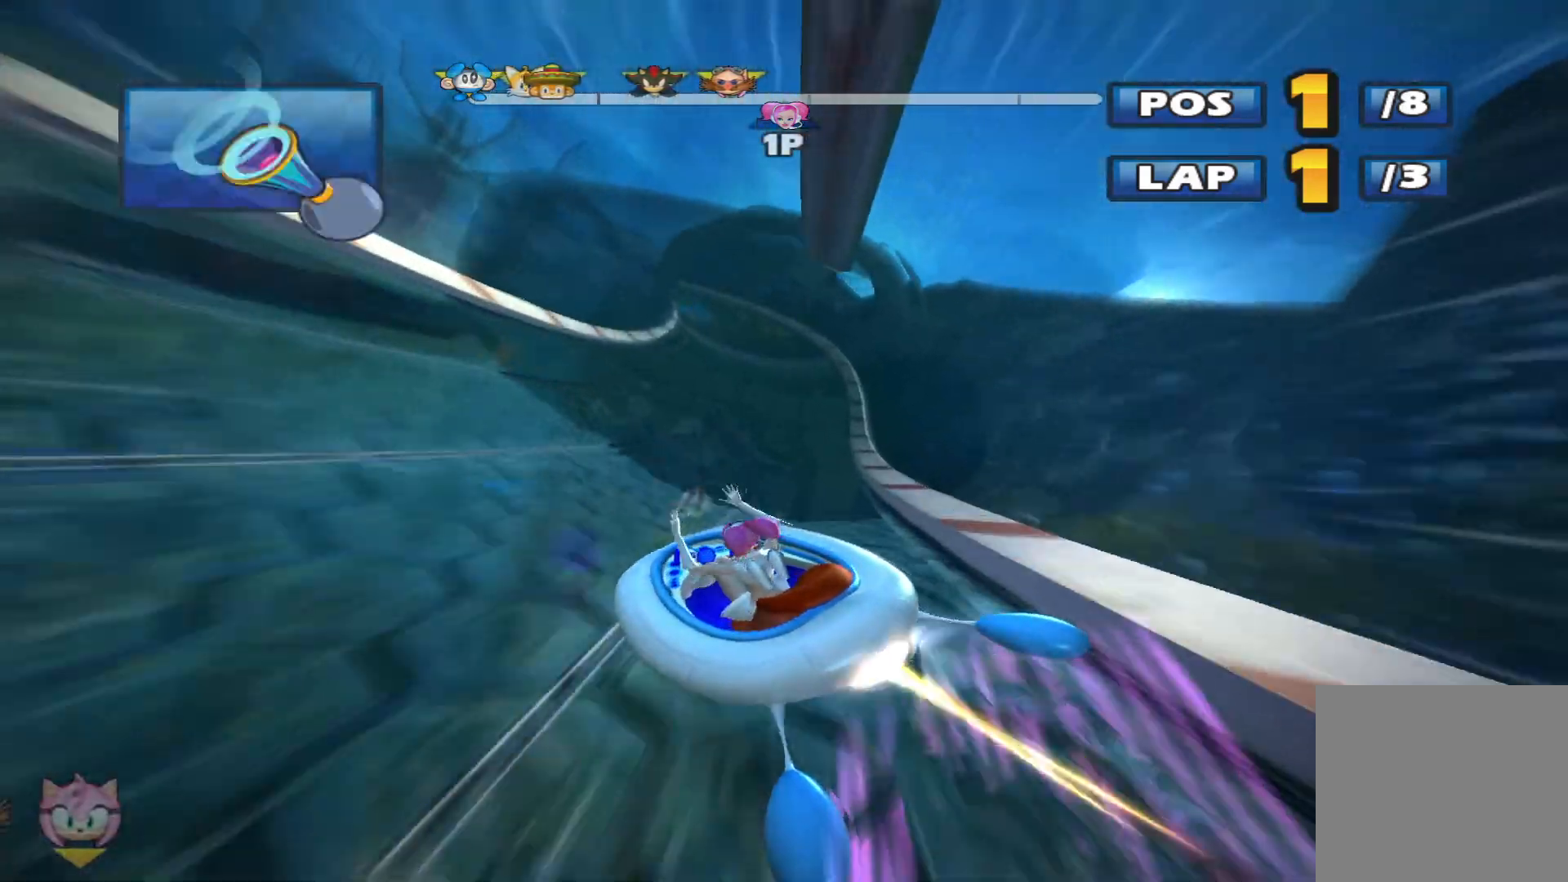
{"buttons": ["R2"], "left_stick": "center", "events": [[400, "L2", "up"], [500, "left_stick", "center"]]}
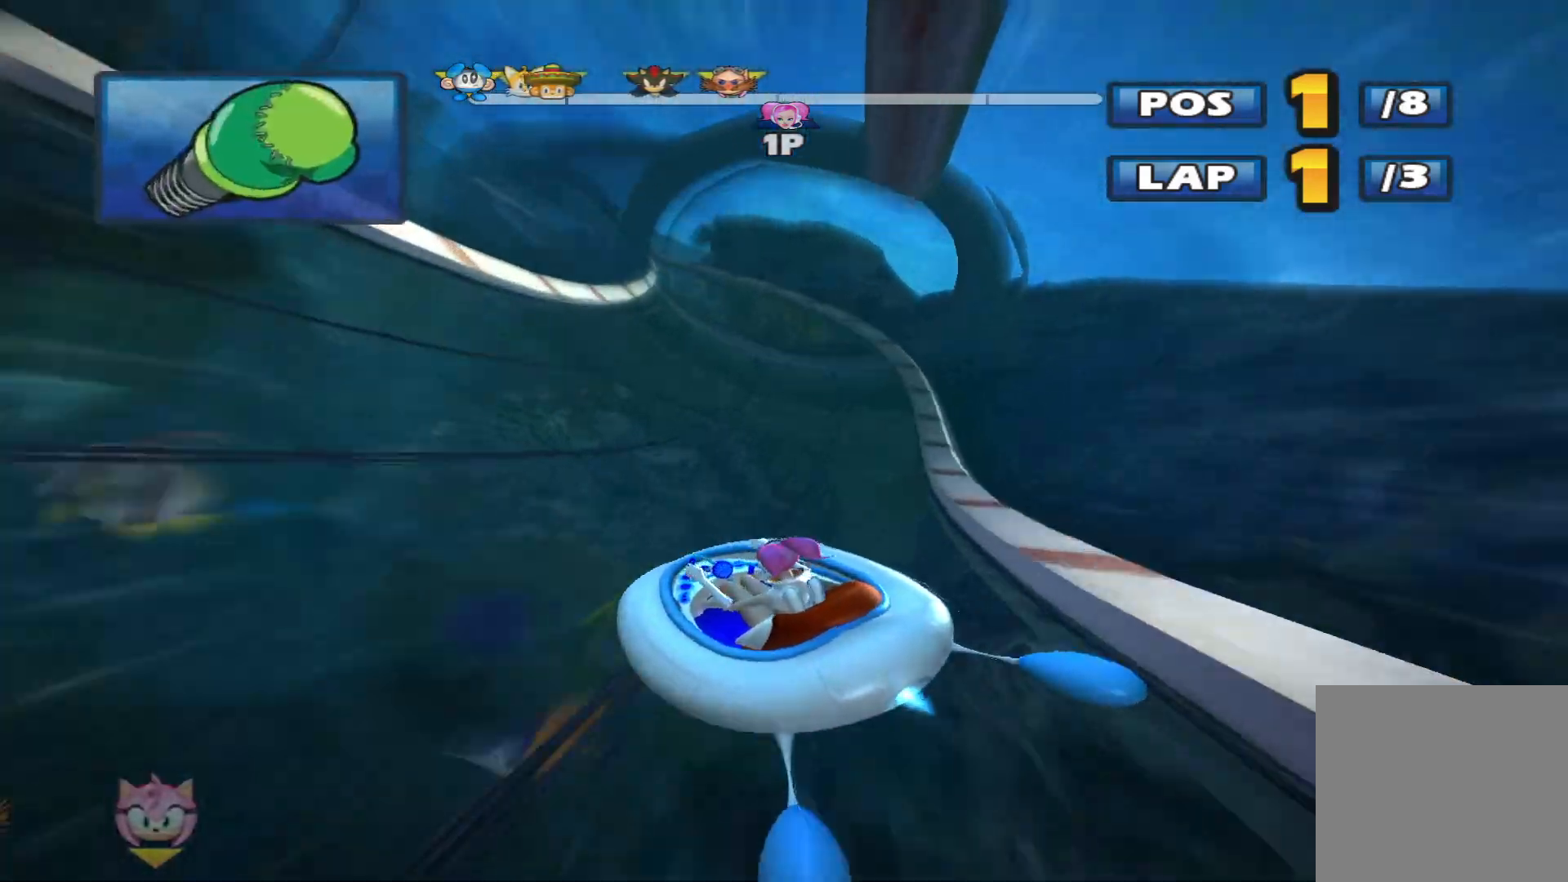
{"buttons": ["L2", "R2"], "left_stick": "left", "events": [[100, "left_stick", "up"], [167, "left_stick", "center"], [467, "left_stick", "left"], [500, "L2", "down"]]}
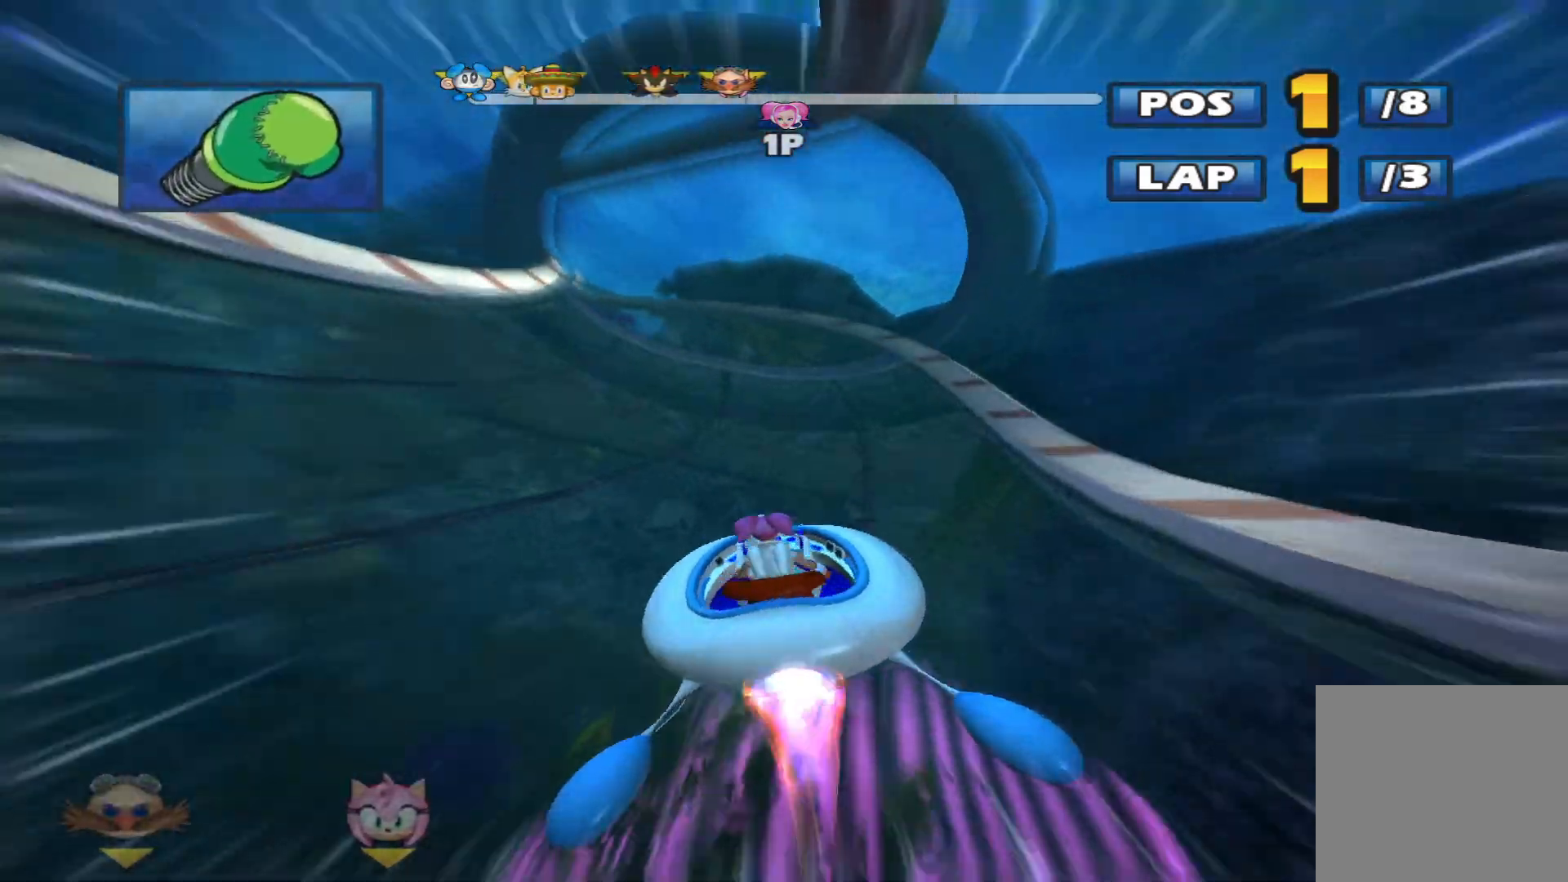
{"buttons": ["A", "L2", "R2"], "left_stick": "down", "events": [[167, "left_stick", "up-right"], [267, "left_stick", "right"], [367, "left_stick", "center"], [433, "left_stick", "down"], [500, "A", "down"]]}
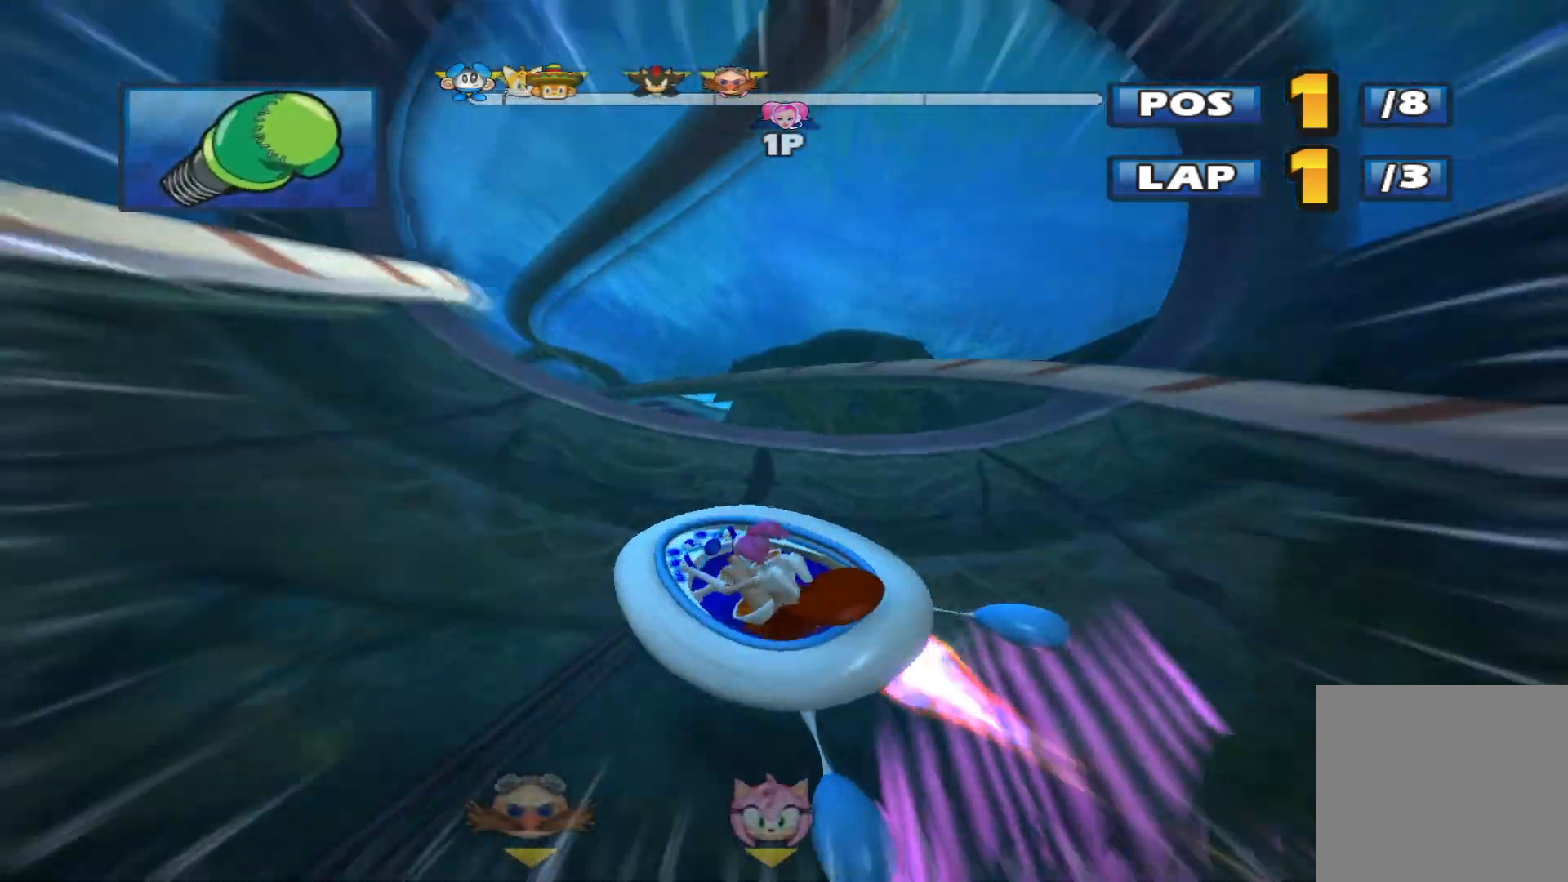
{"buttons": ["L2", "R2"], "left_stick": "center", "events": [[100, "A", "up"], [133, "left_stick", "center"]]}
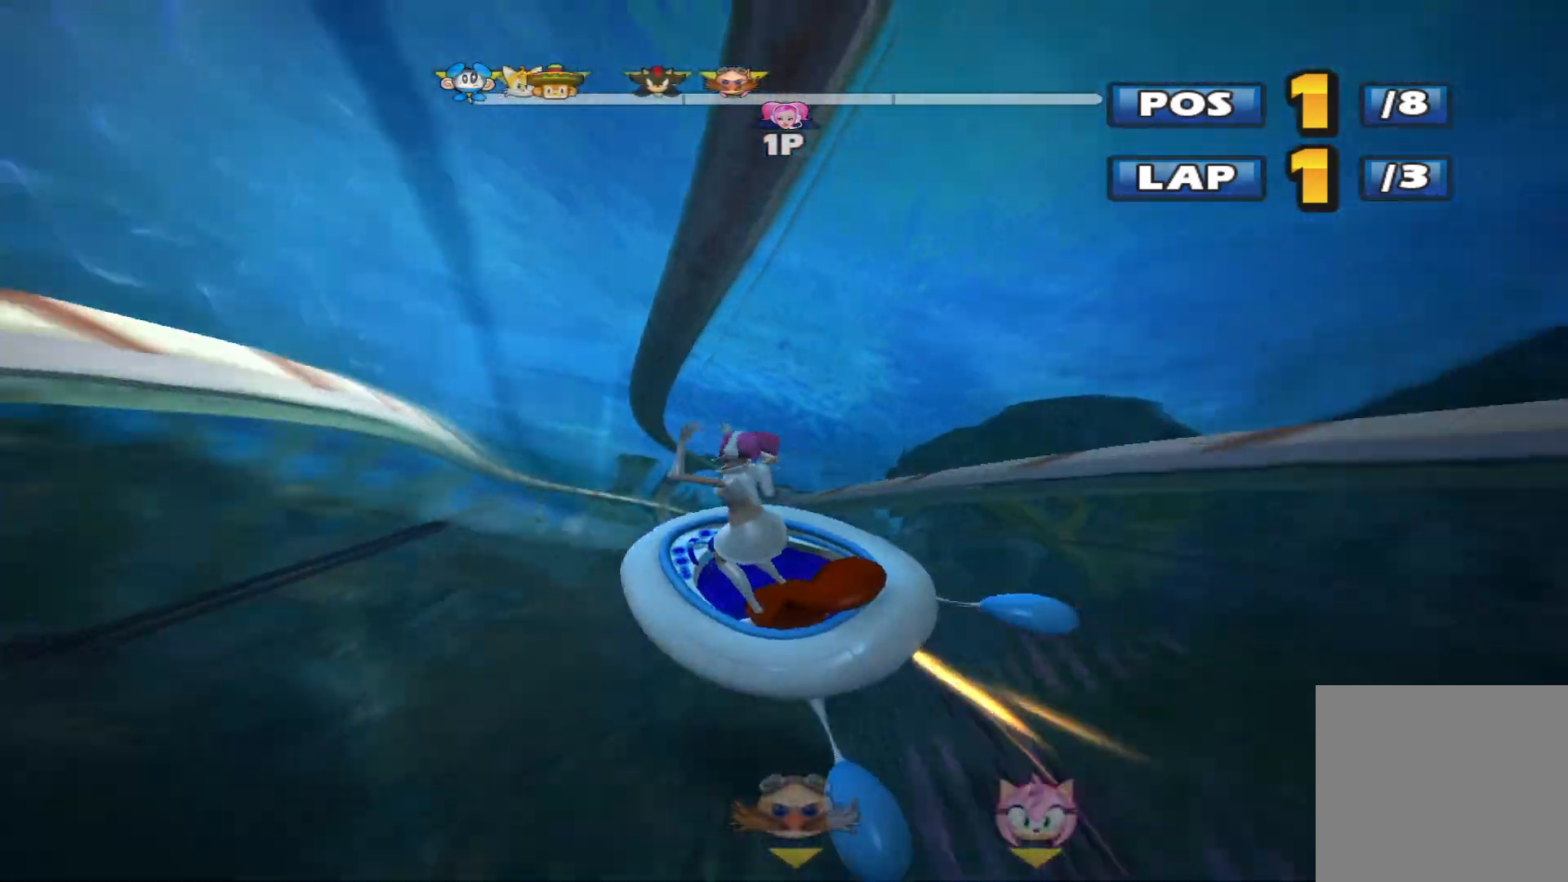
{"buttons": ["R2"], "left_stick": "up-right", "events": [[300, "left_stick", "up-right"], [333, "L2", "up"]]}
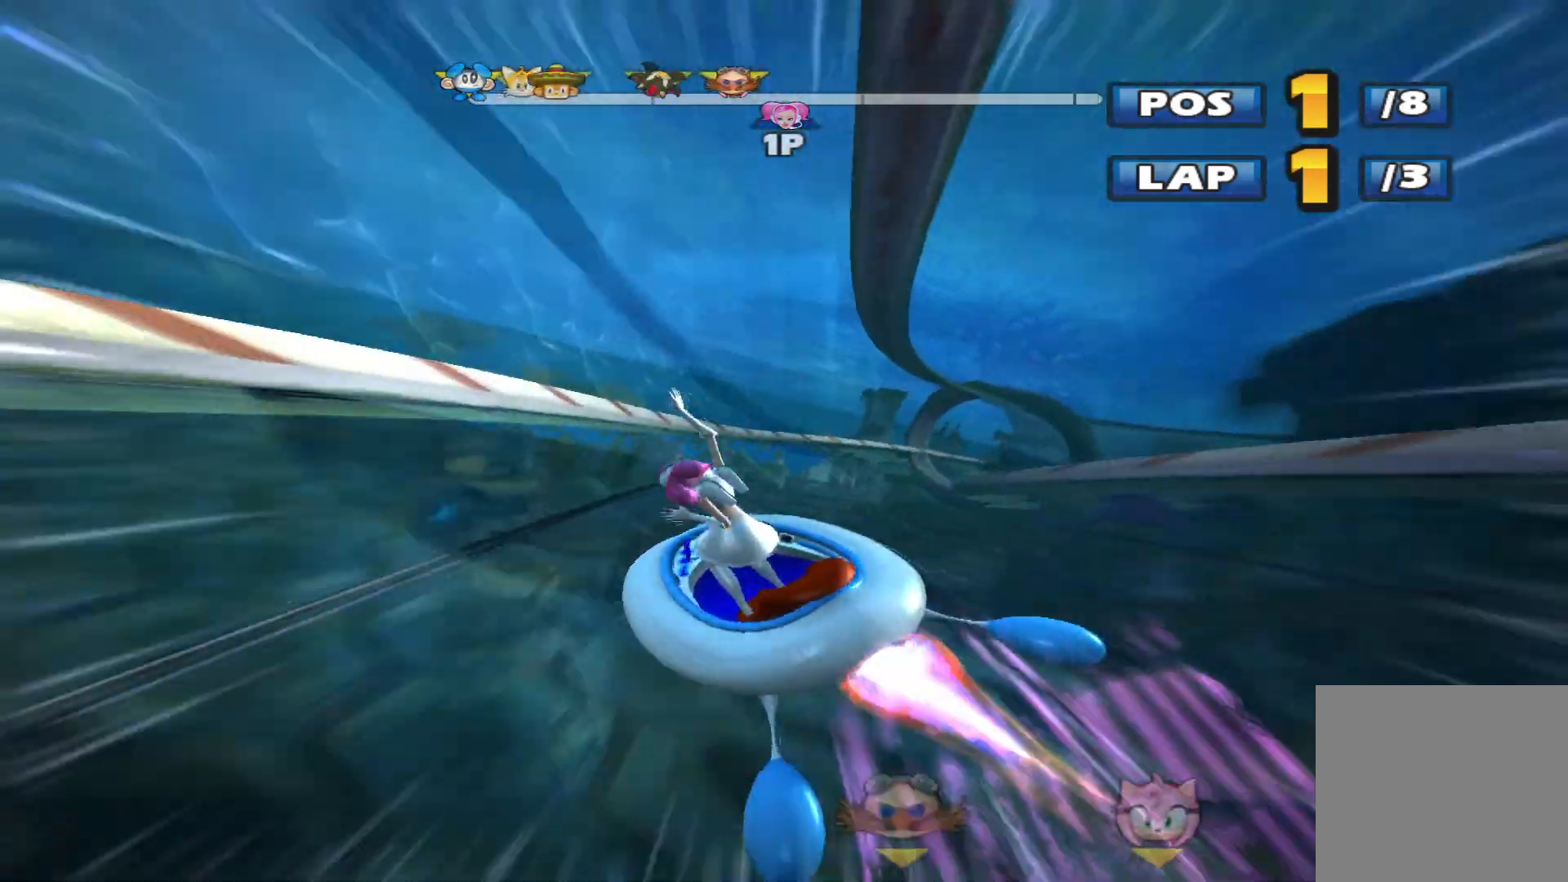
{"buttons": ["L2", "R2"], "left_stick": "left", "events": [[67, "L2", "down"], [400, "left_stick", "up-left"], [500, "left_stick", "left"]]}
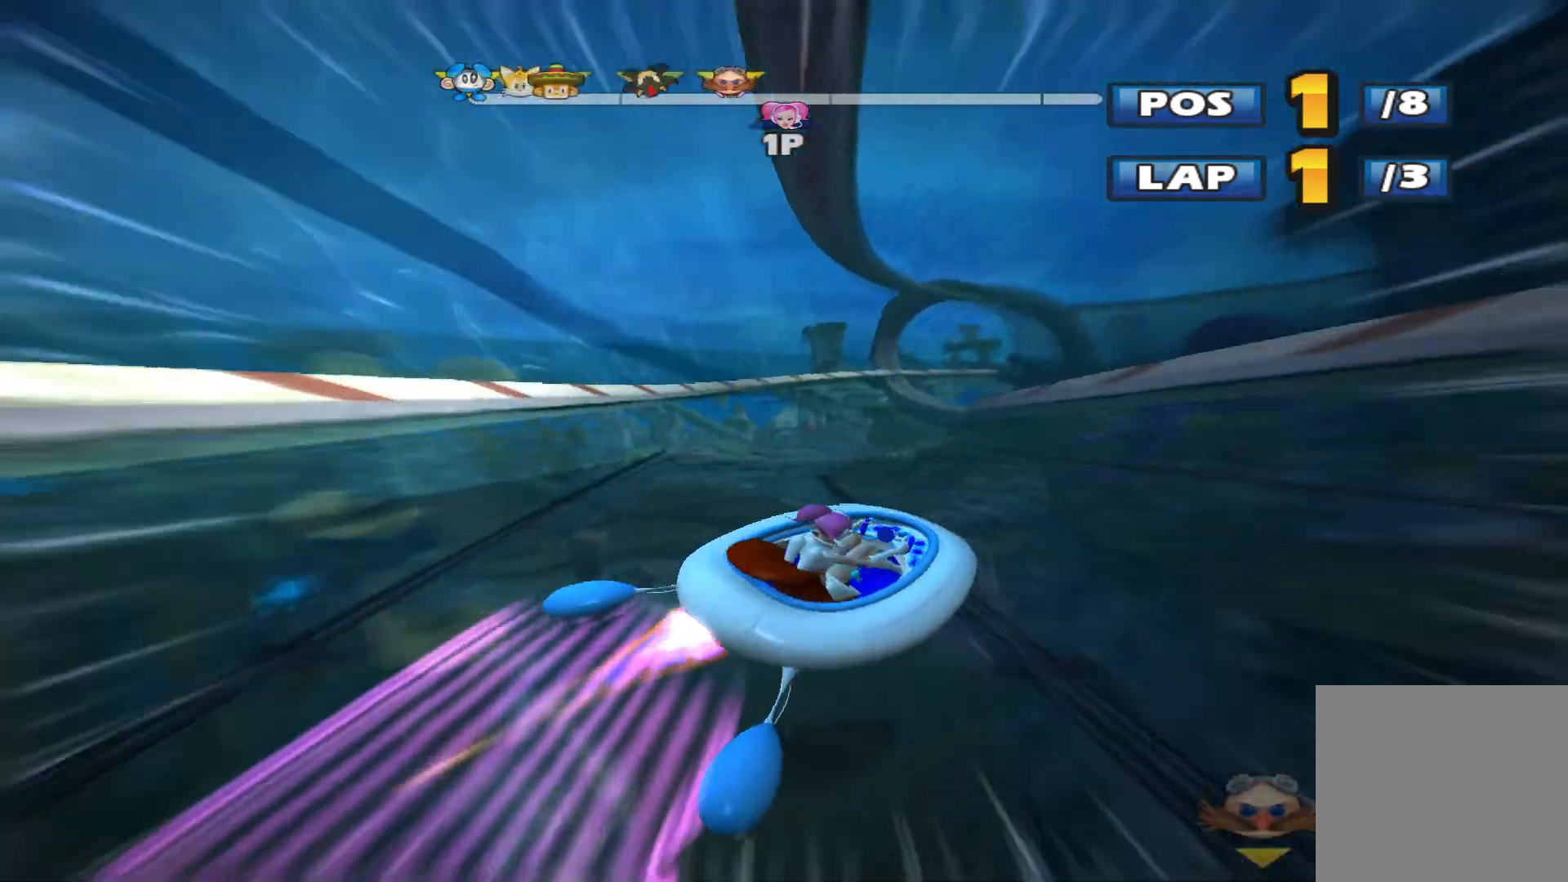
{"buttons": ["L2", "R2"], "left_stick": "left", "events": []}
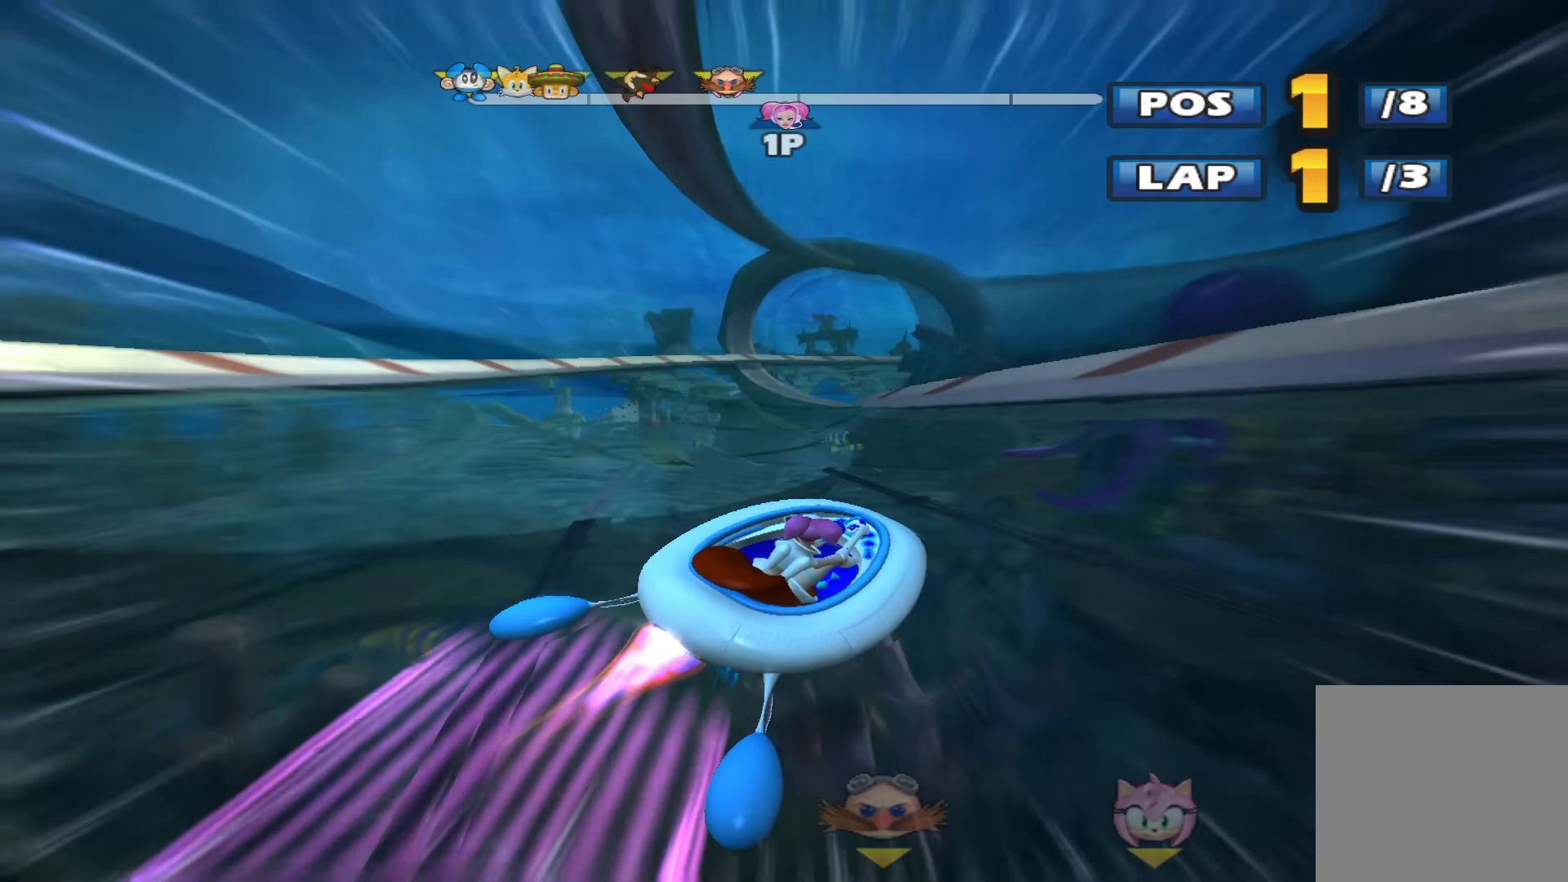
{"buttons": ["L2", "R2"], "left_stick": "left", "events": []}
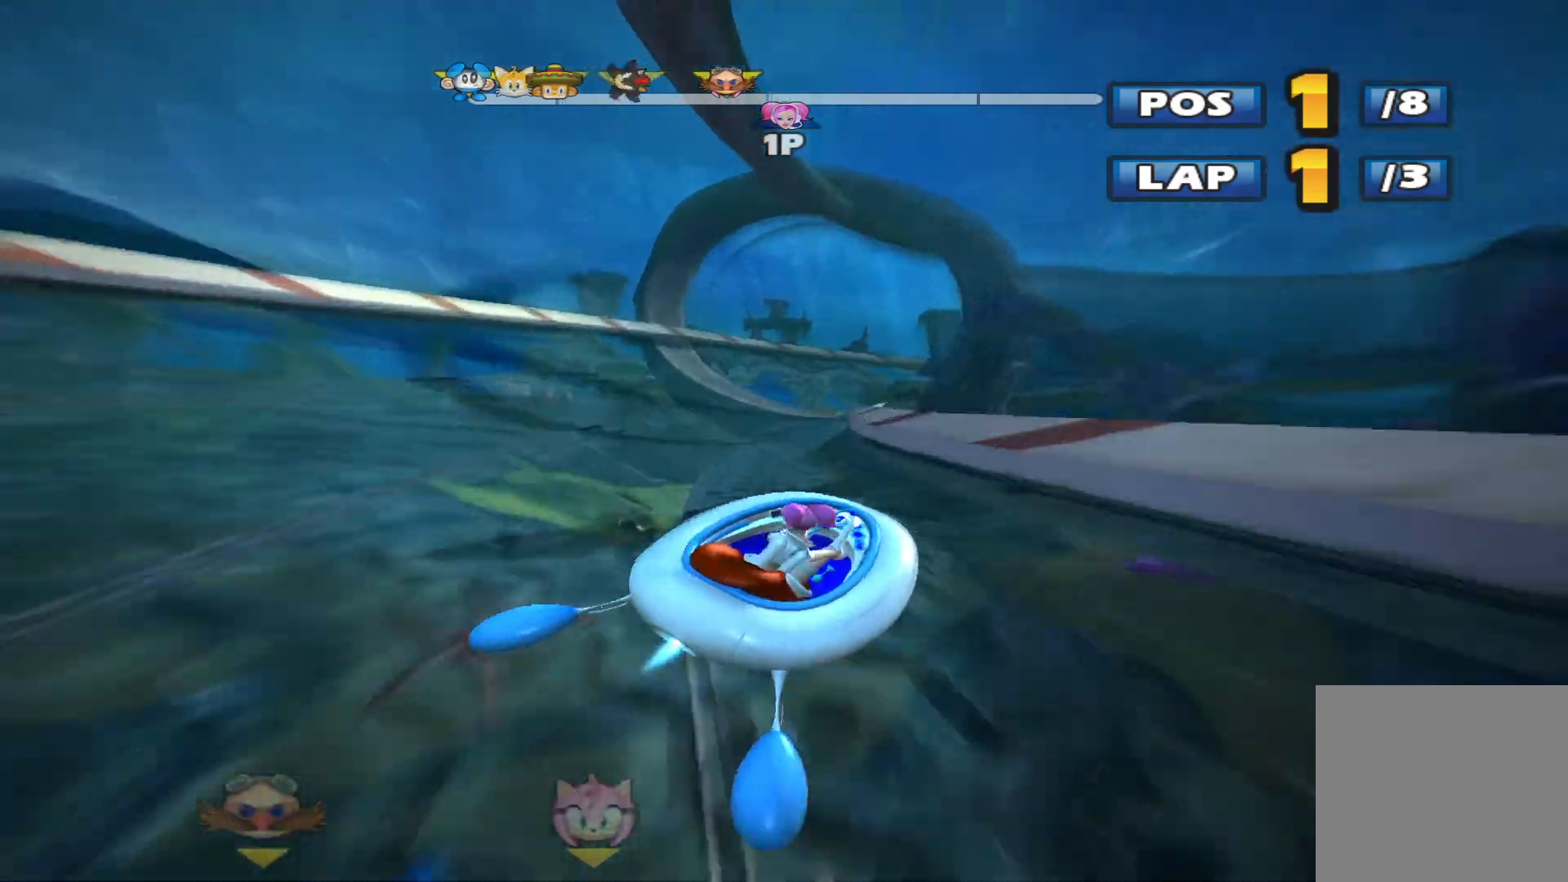
{"buttons": ["L2", "R2"], "left_stick": "left", "events": [[133, "left_stick", "up-left"], [267, "left_stick", "left"]]}
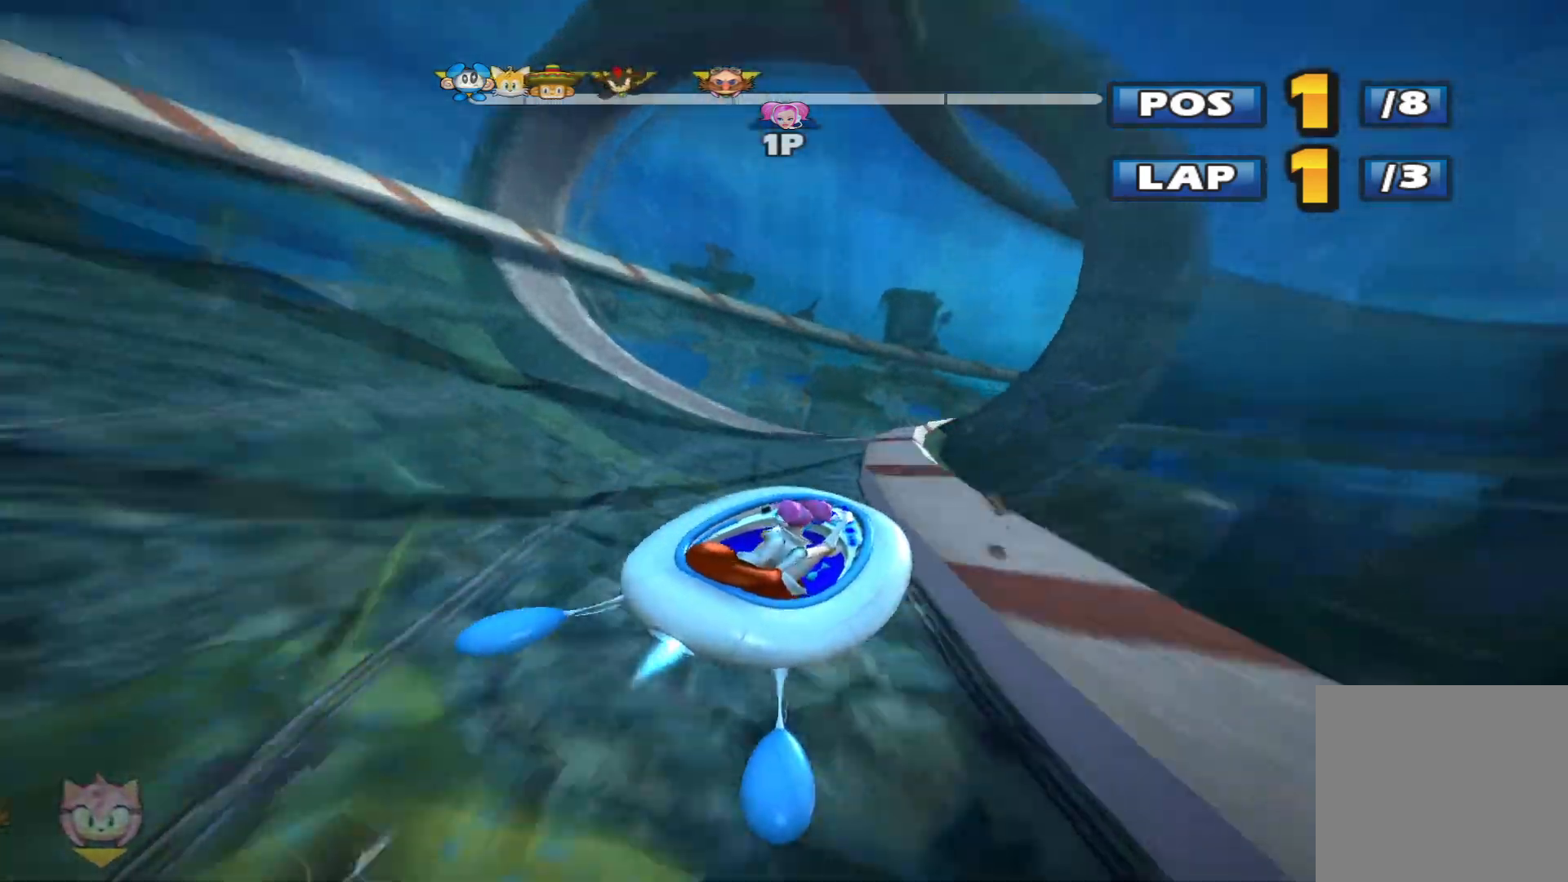
{"buttons": ["L2", "R2"], "left_stick": "up-right", "events": [[233, "left_stick", "up-right"], [267, "L2", "up"], [400, "L2", "down"]]}
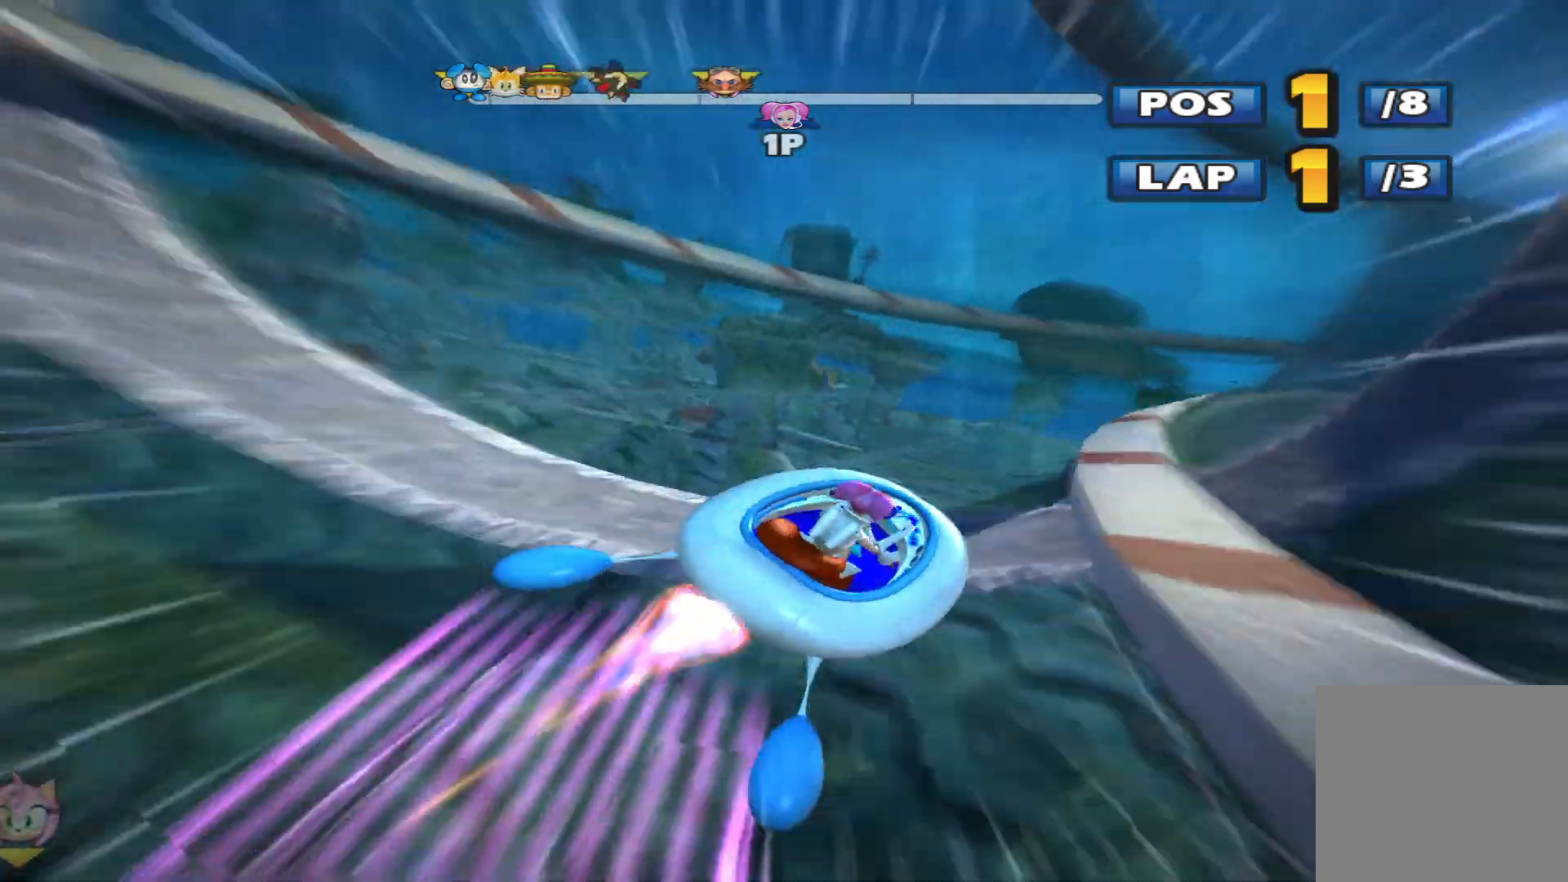
{"buttons": ["L2", "R2"], "left_stick": "center", "events": [[267, "left_stick", "center"]]}
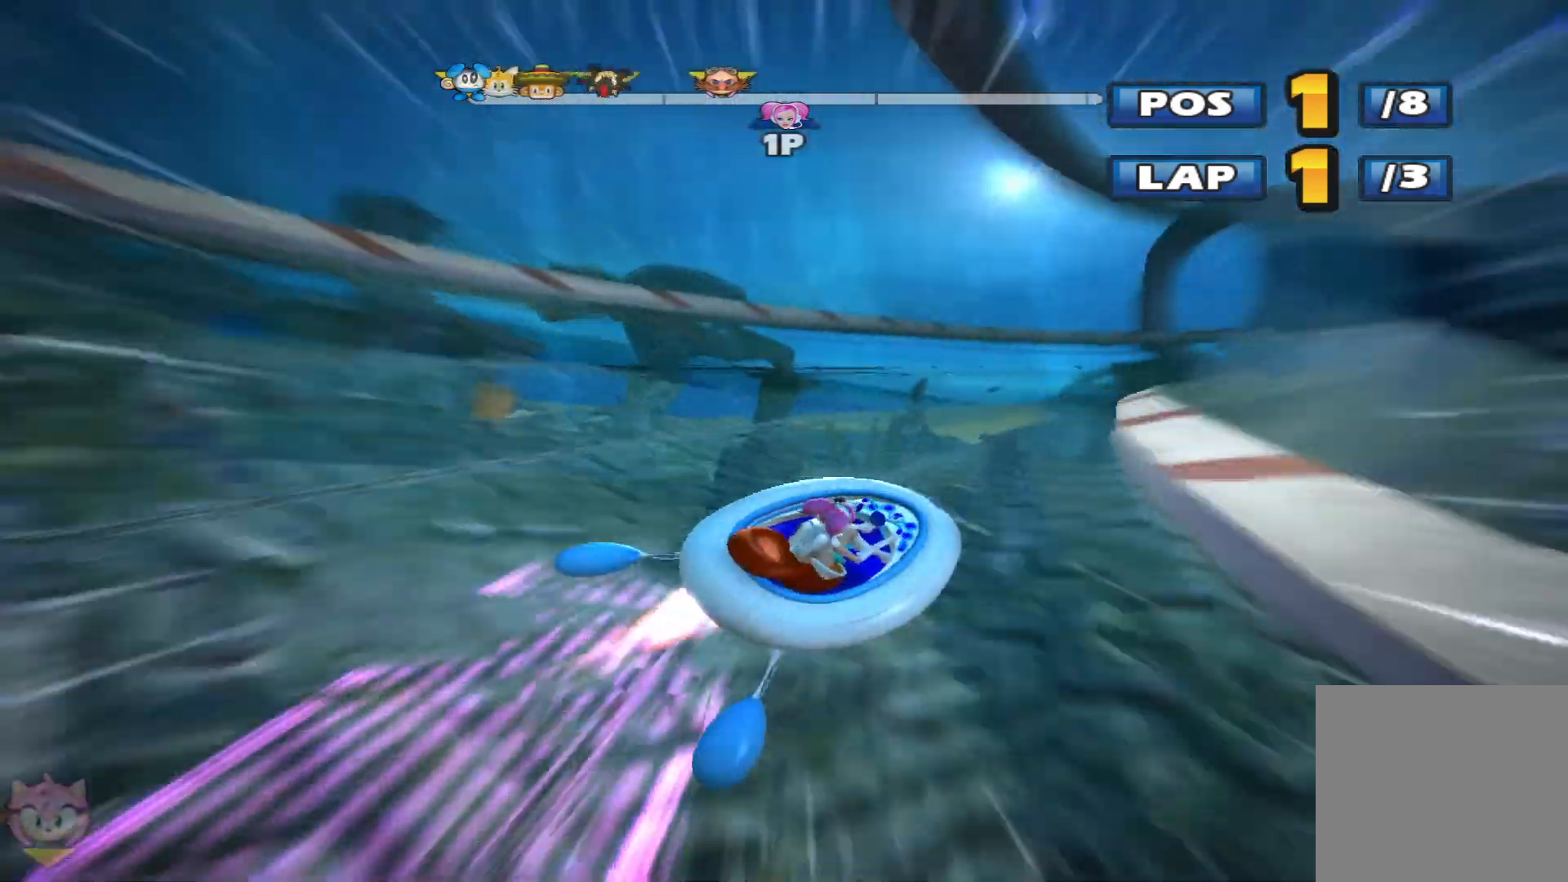
{"buttons": ["L2", "R2"], "left_stick": "center", "events": [[133, "left_stick", "up"], [400, "left_stick", "center"]]}